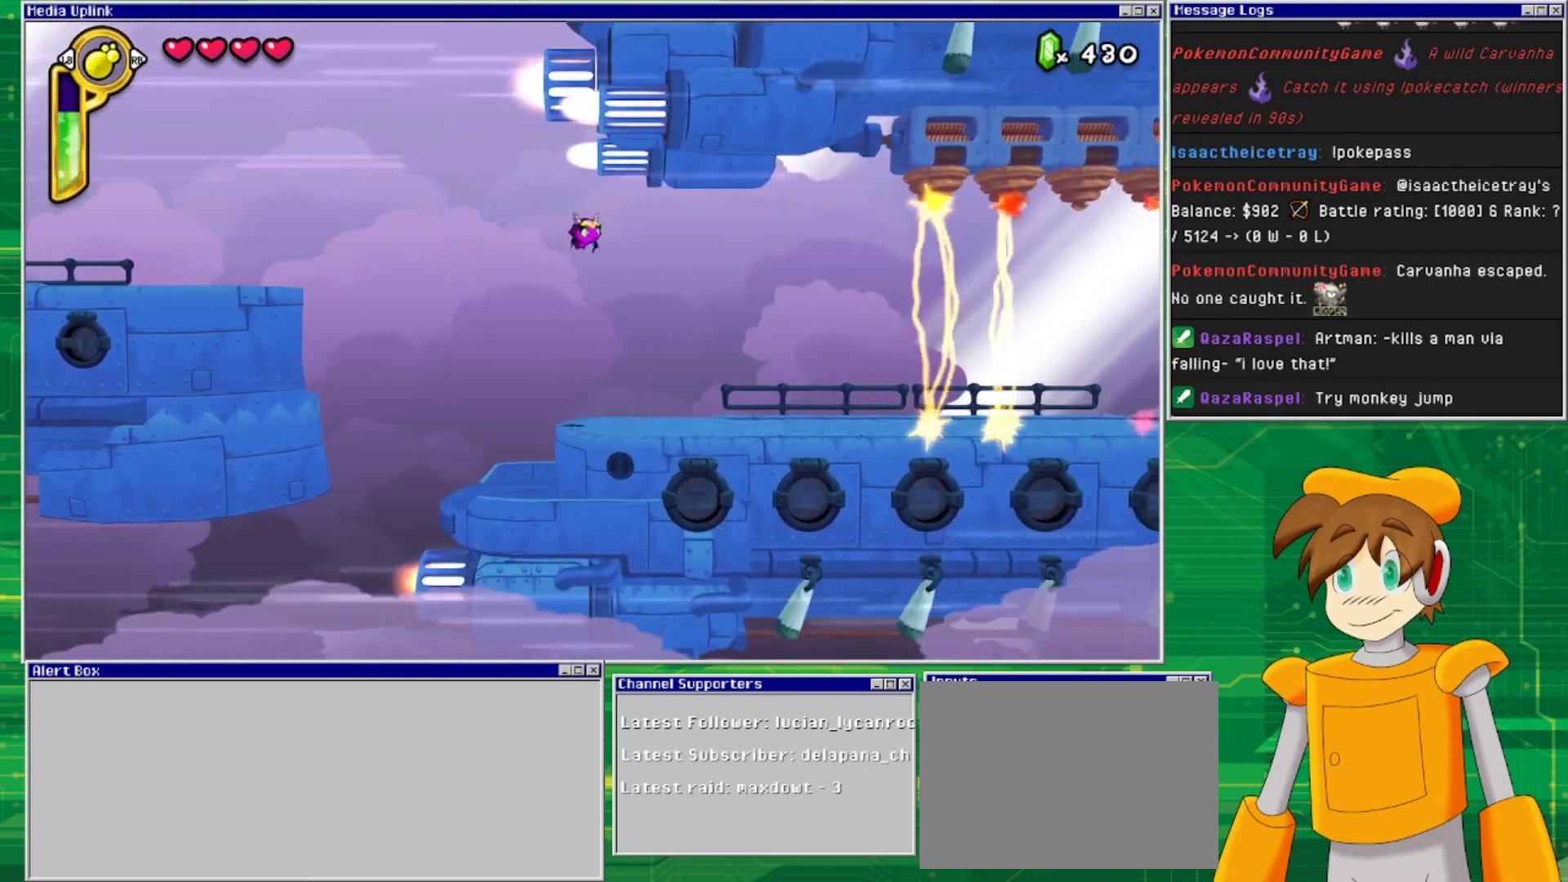
Gameplay with a controller (PlayStation layout); each line is a JSON object with the inputs held at the frame after it. "events" lists button and stick changes between this image and that frame as [ms after this image, input, new state], when the widget could be followed in between. Not read: L2 L3 R2 R3 left_stick right_stick.
{"buttons": ["DPAD_RIGHT"], "events": []}
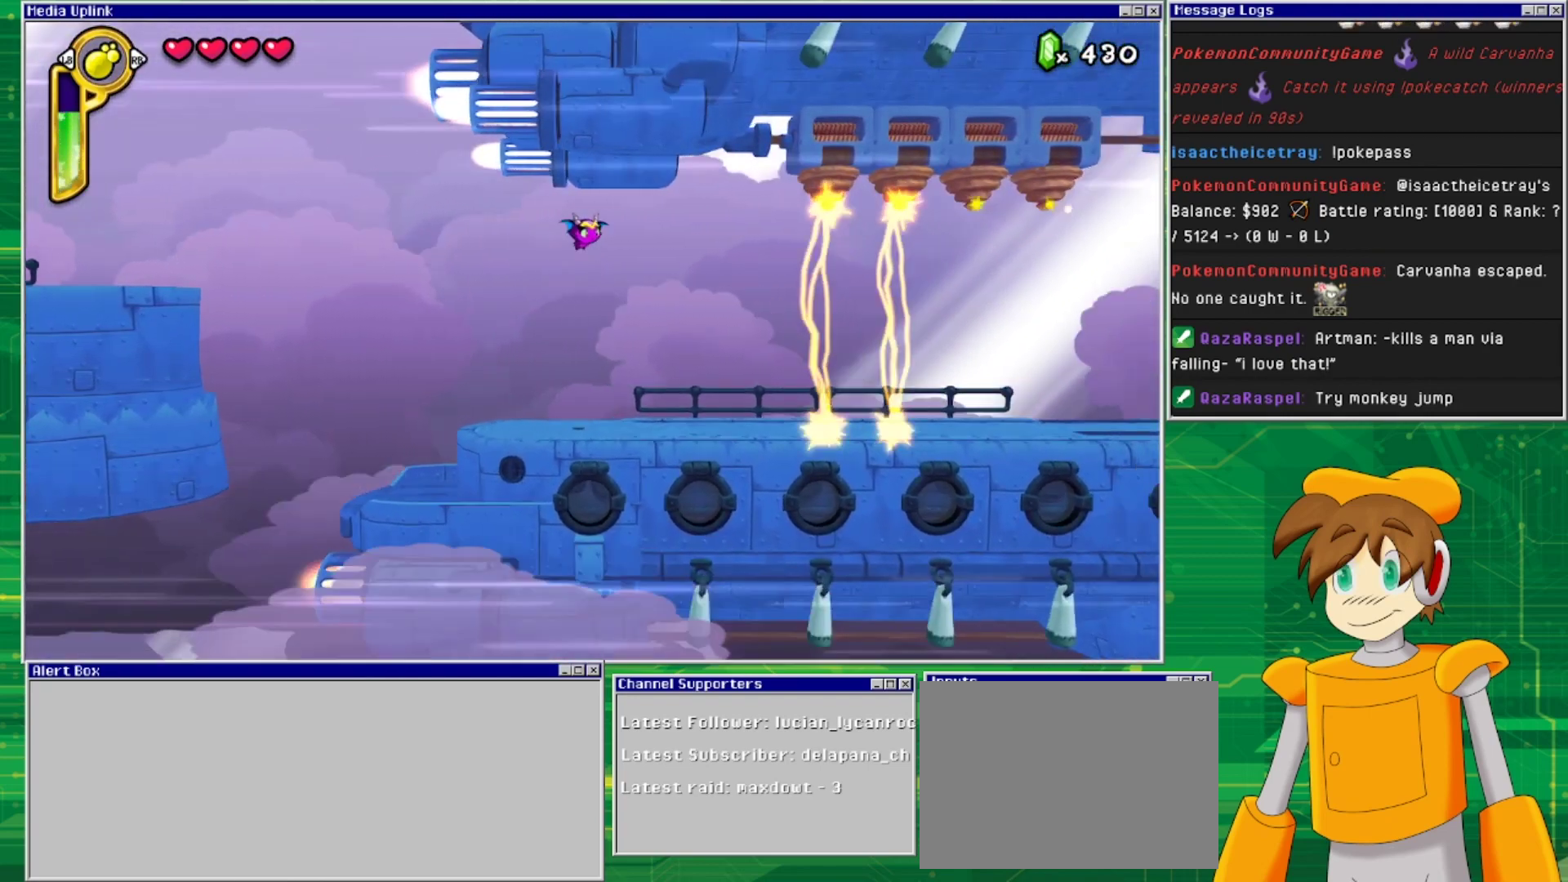
{"buttons": ["DPAD_RIGHT"], "events": []}
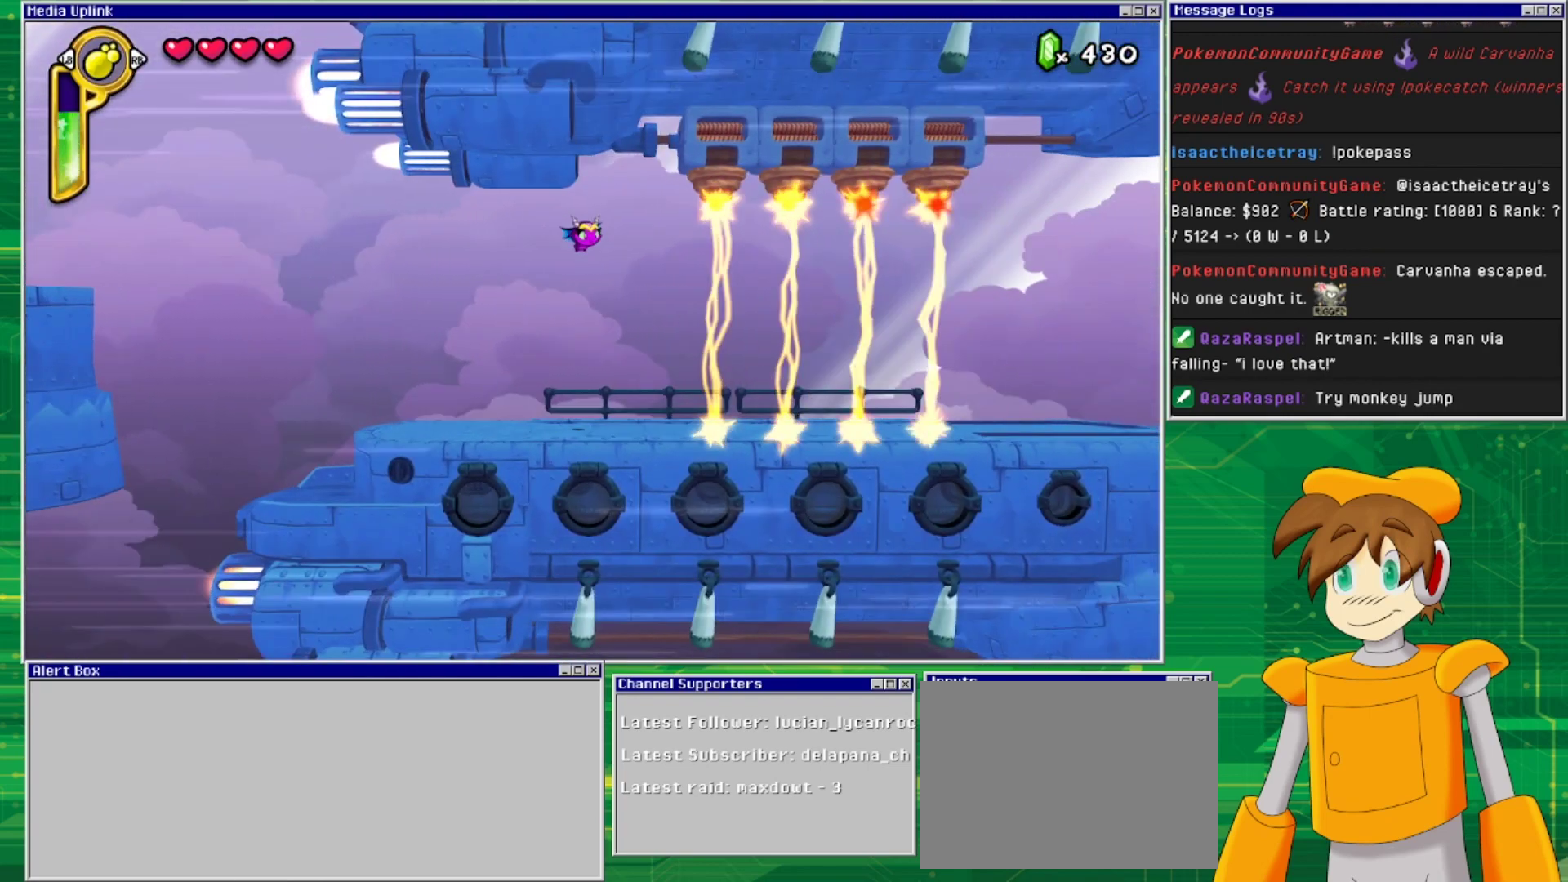
{"buttons": [], "events": [[267, "DPAD_RIGHT", "up"]]}
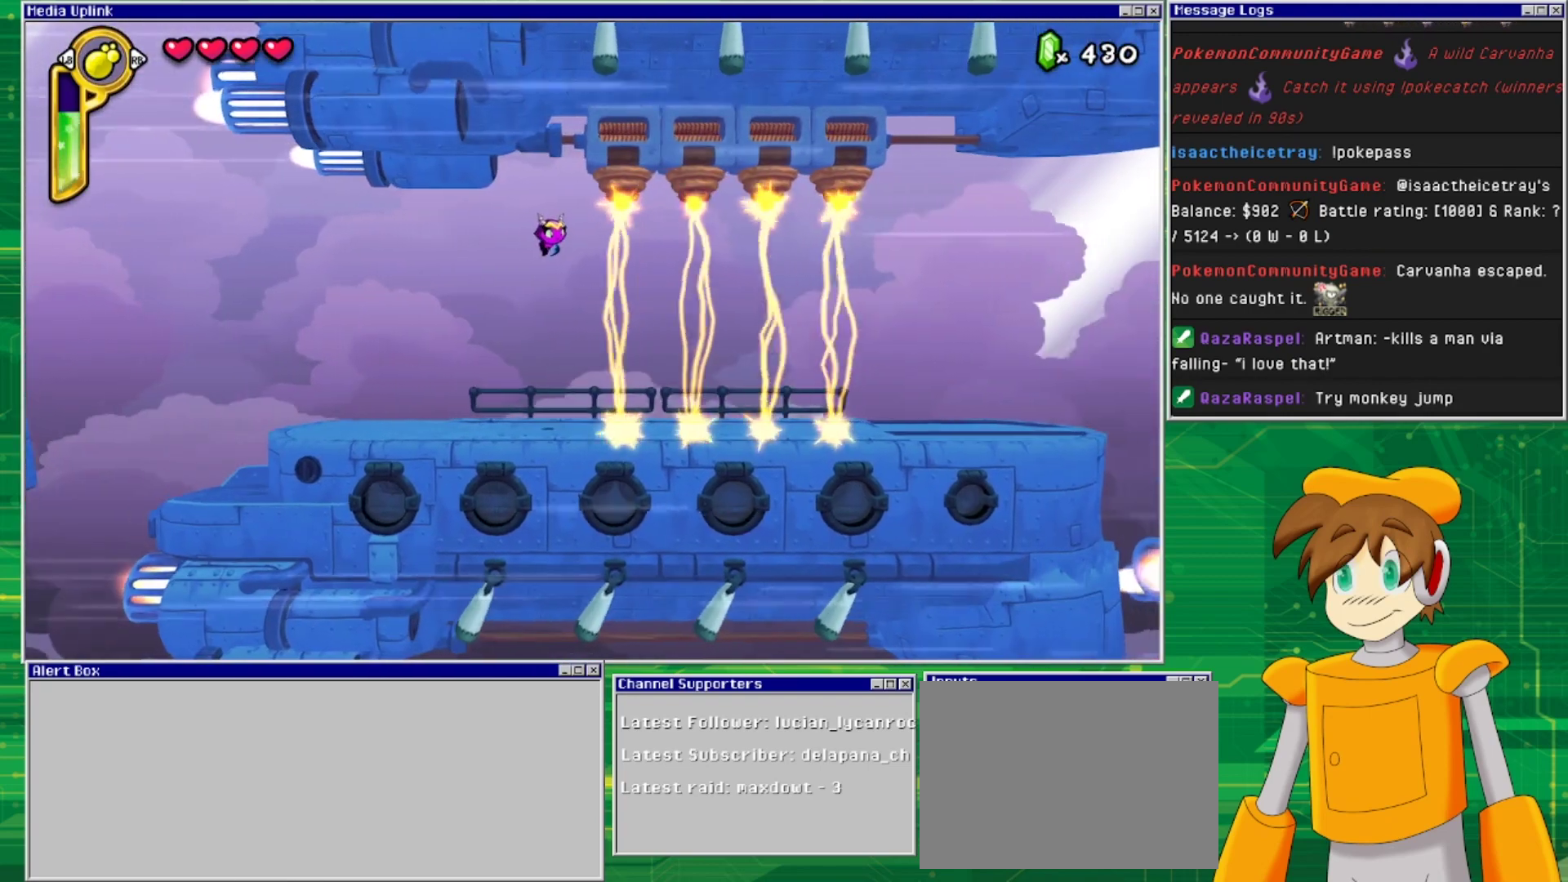
{"buttons": [], "events": []}
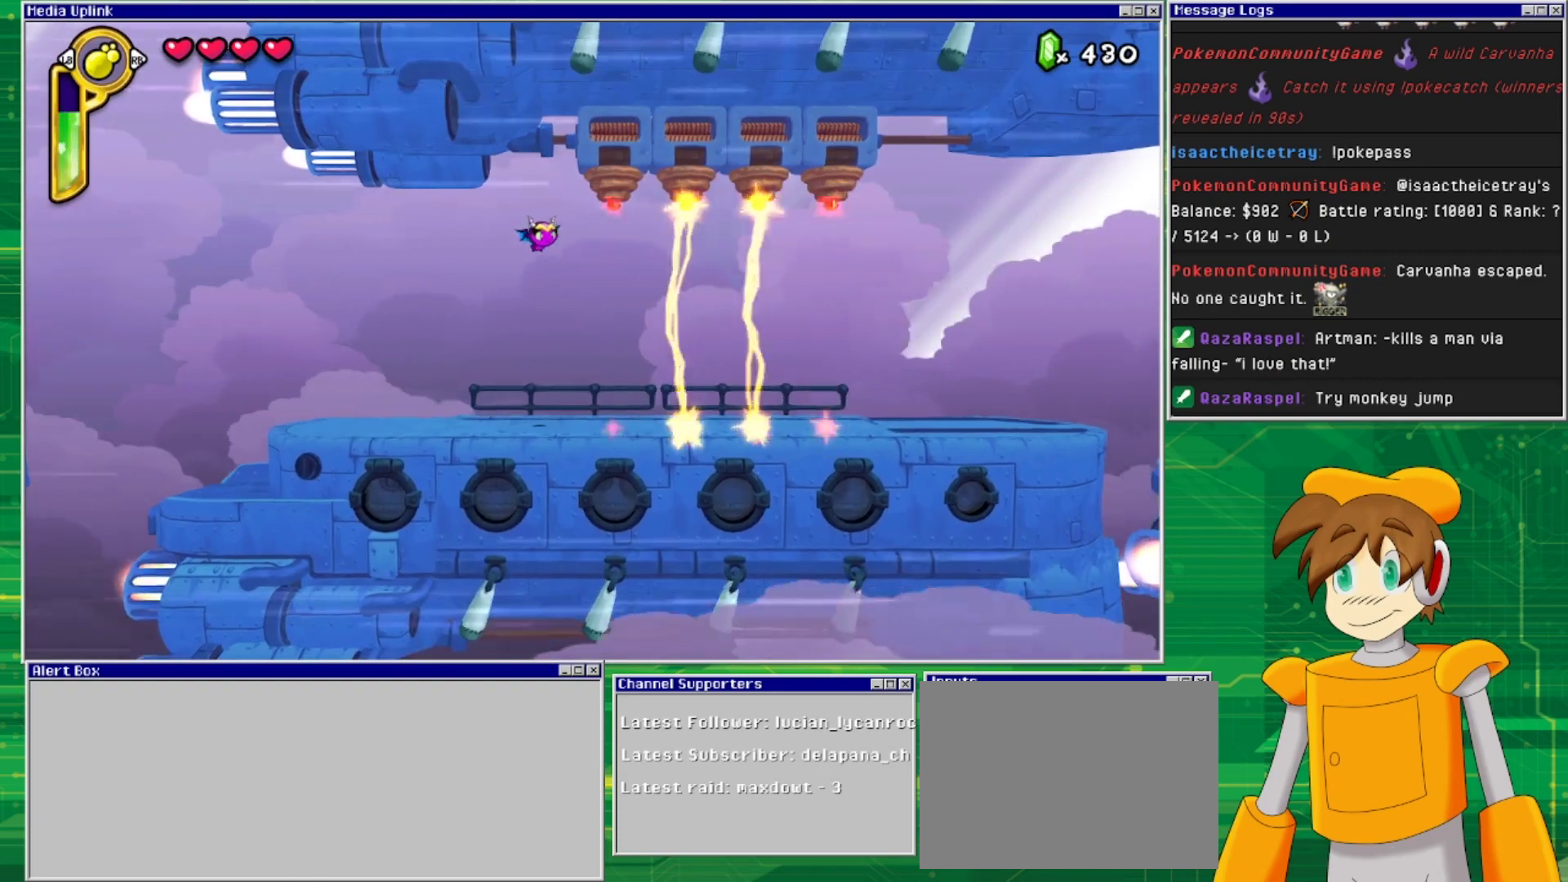
{"buttons": ["DPAD_RIGHT"], "events": [[267, "DPAD_RIGHT", "down"]]}
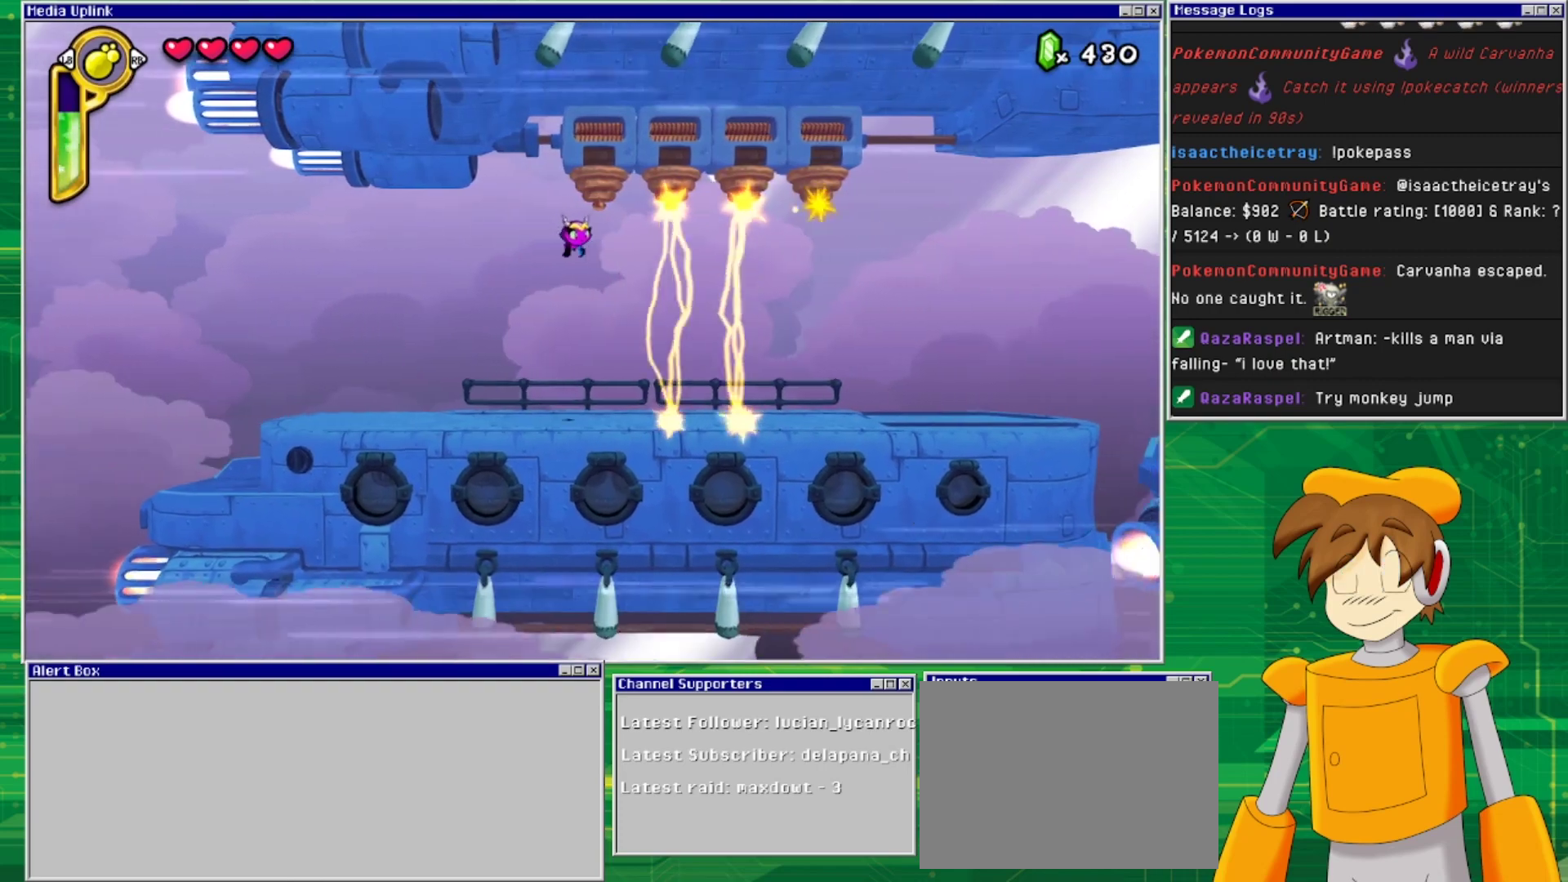
{"buttons": [], "events": [[267, "DPAD_RIGHT", "up"]]}
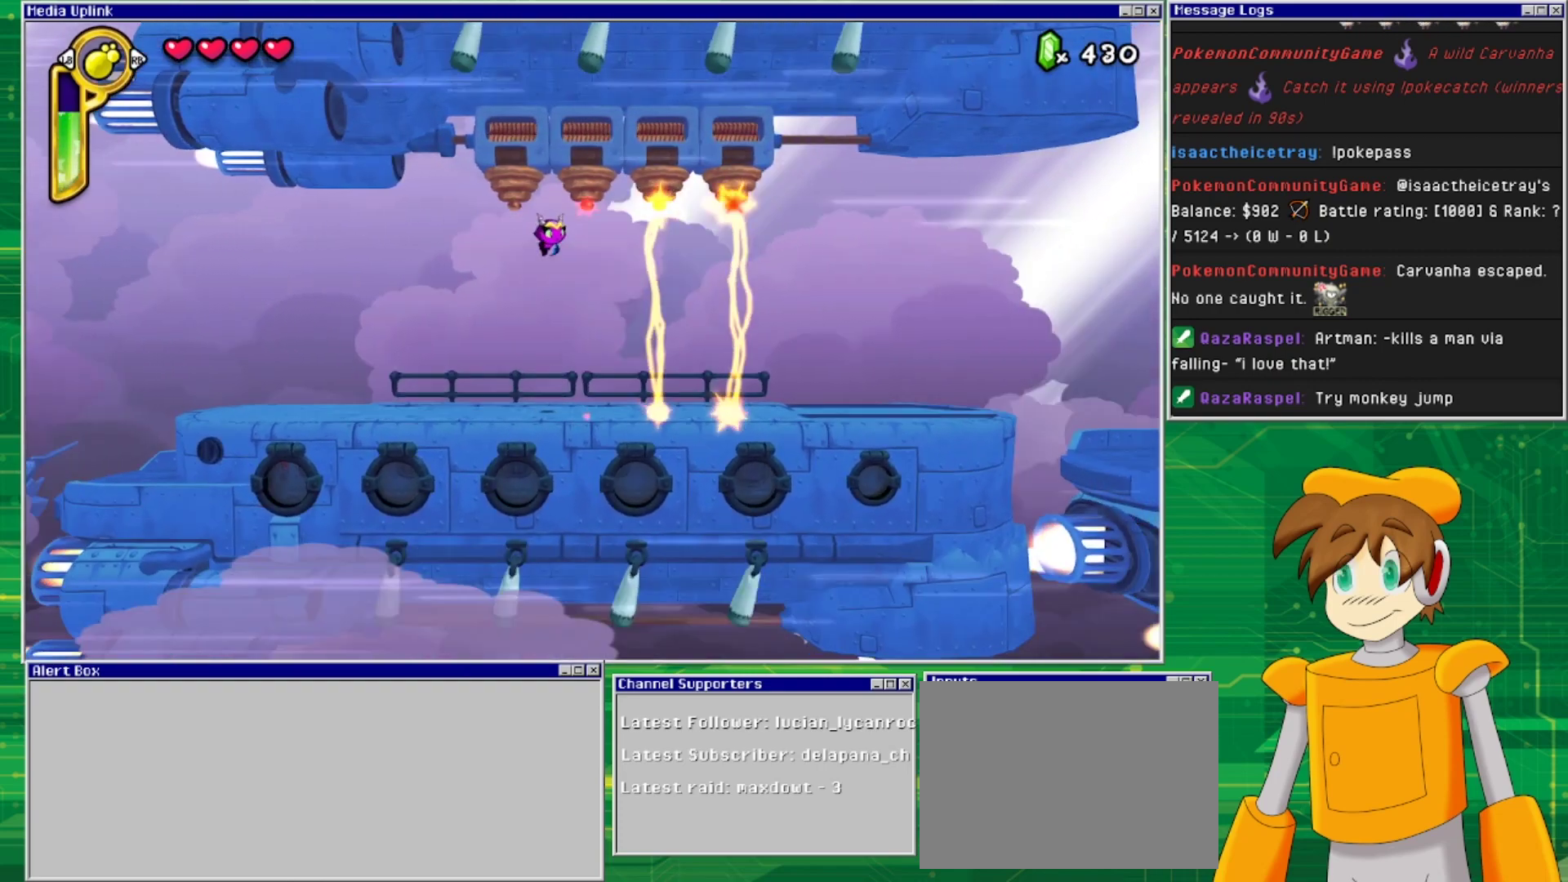
{"buttons": [], "events": [[200, "DPAD_RIGHT", "down"], [400, "DPAD_RIGHT", "up"]]}
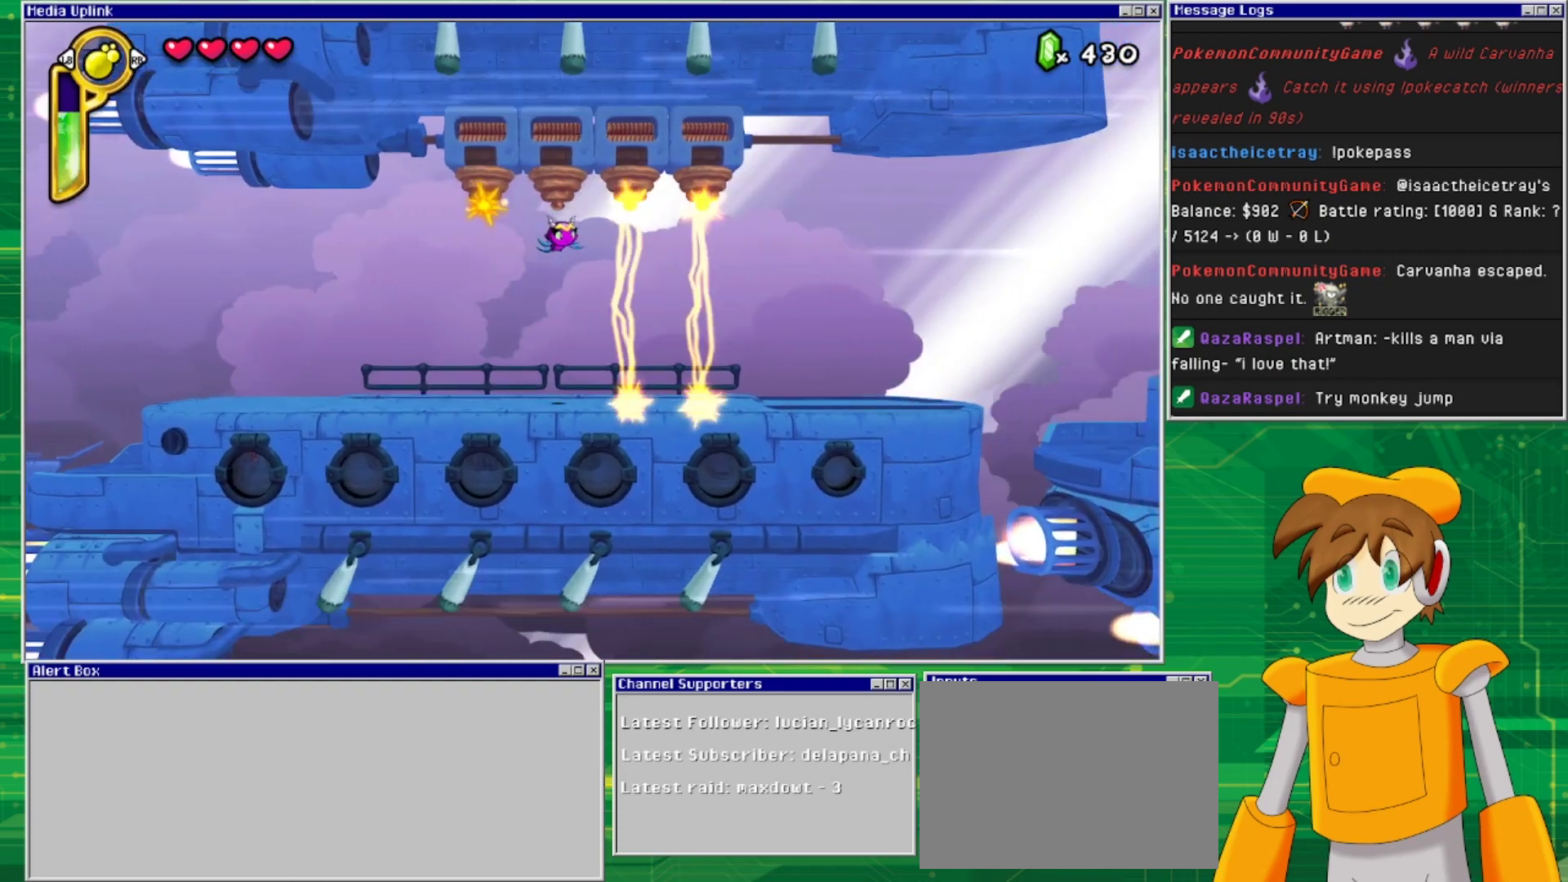
{"buttons": ["DPAD_RIGHT"], "events": [[467, "DPAD_RIGHT", "down"]]}
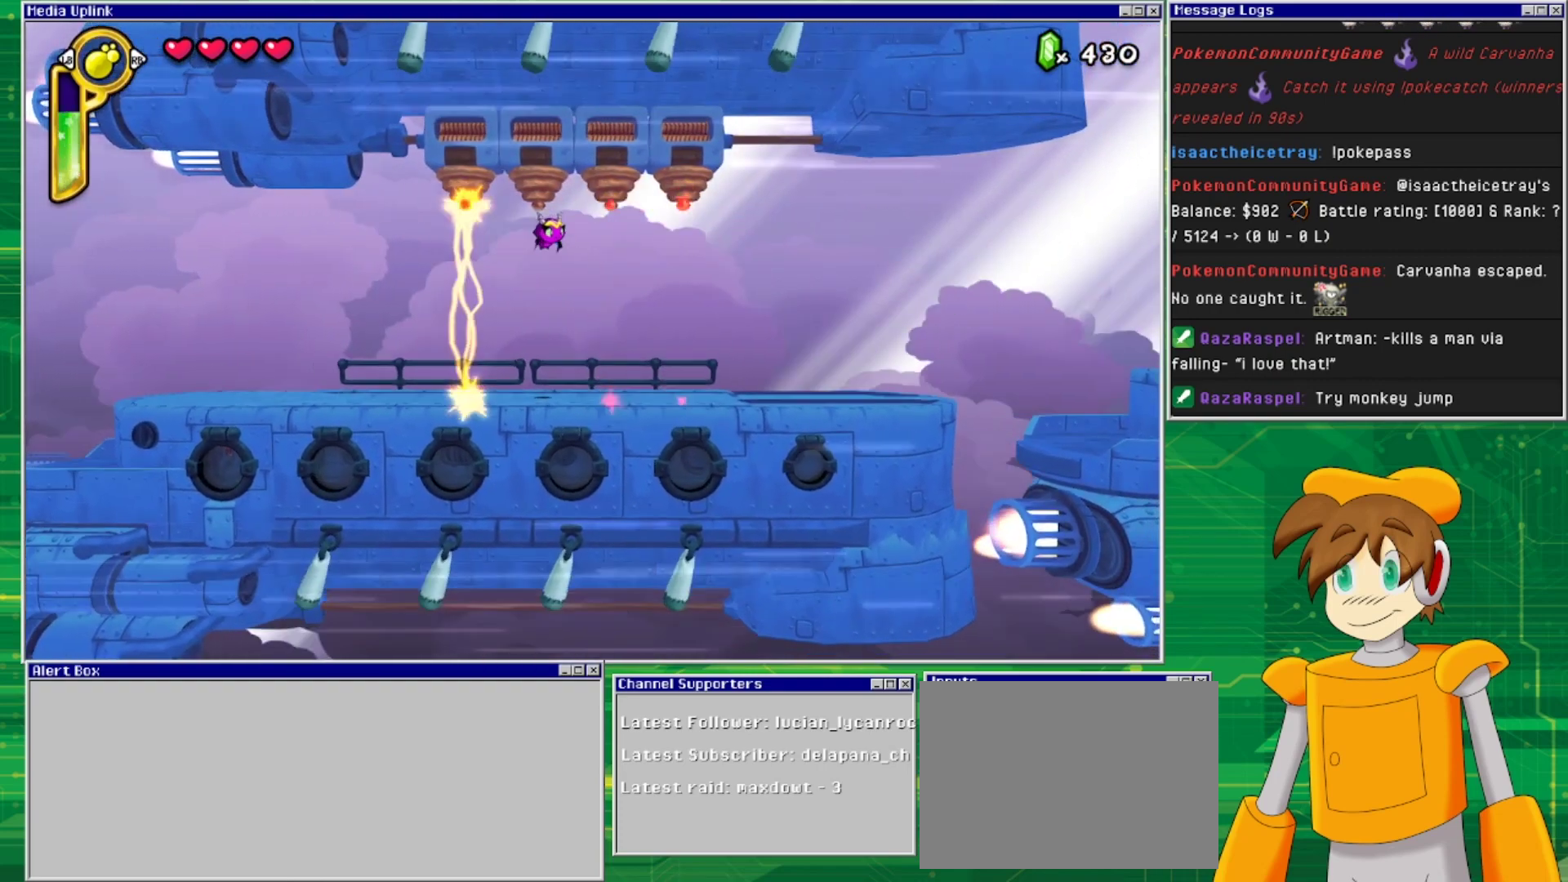
{"buttons": ["DPAD_RIGHT"], "events": []}
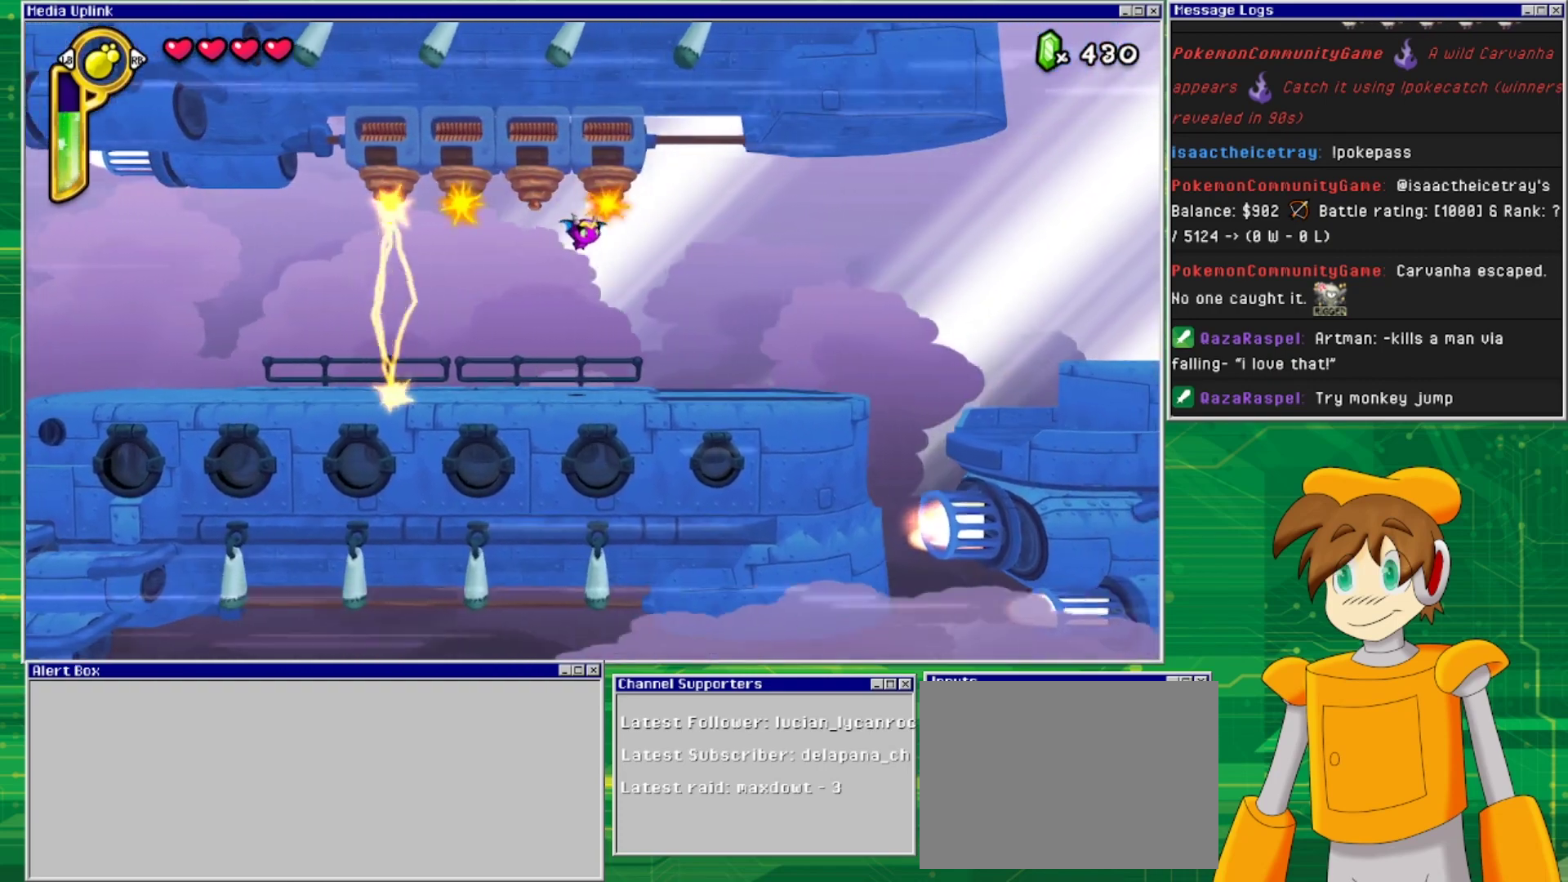
{"buttons": ["DPAD_RIGHT"], "events": []}
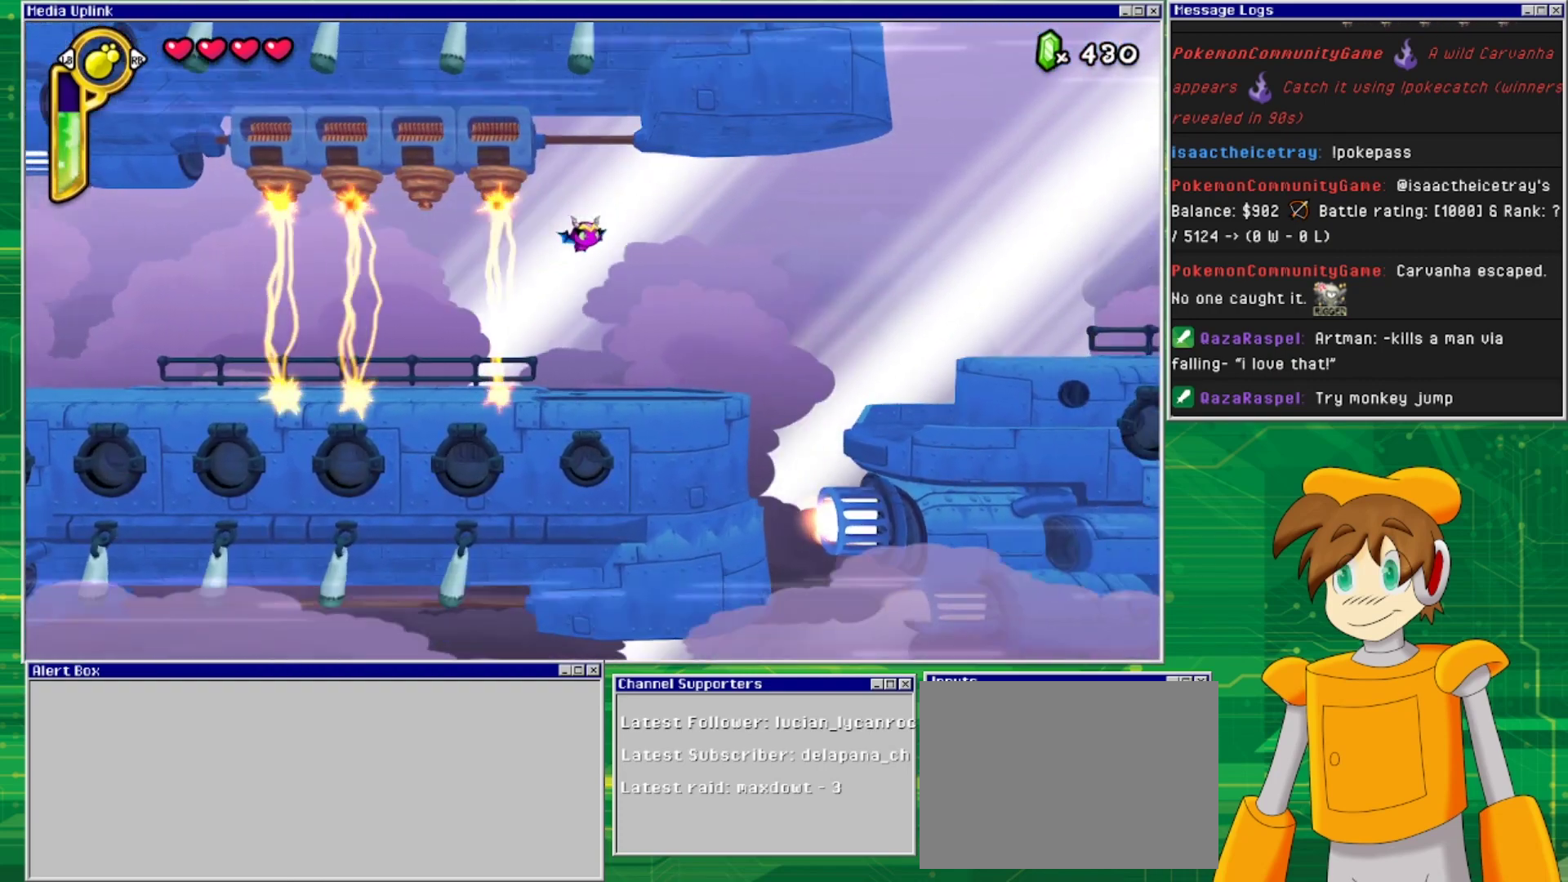
{"buttons": ["DPAD_RIGHT"], "events": []}
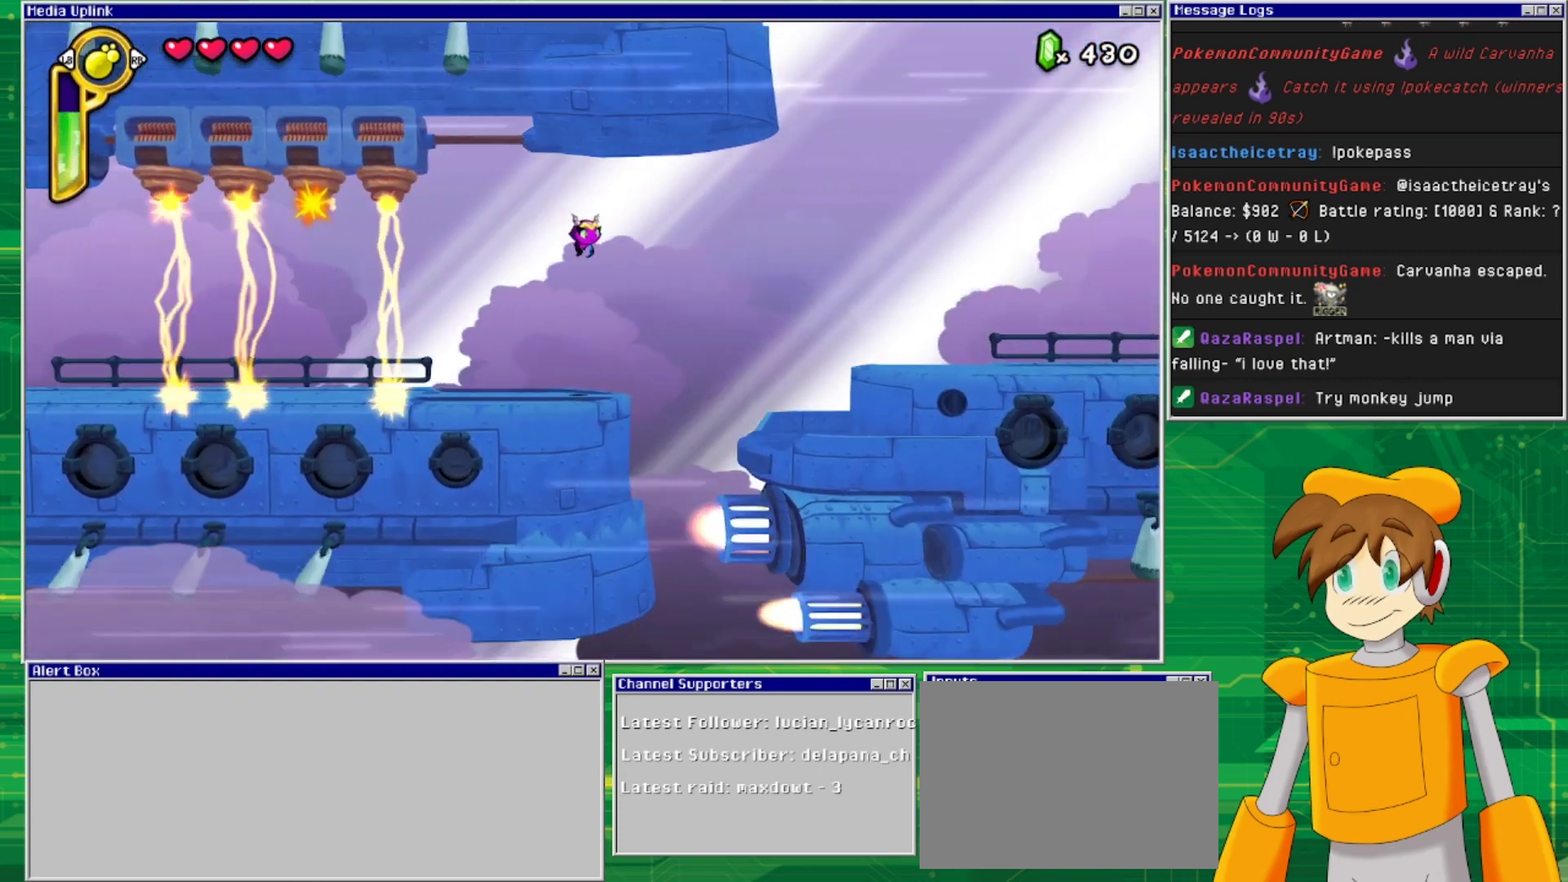
{"buttons": ["DPAD_RIGHT"], "events": []}
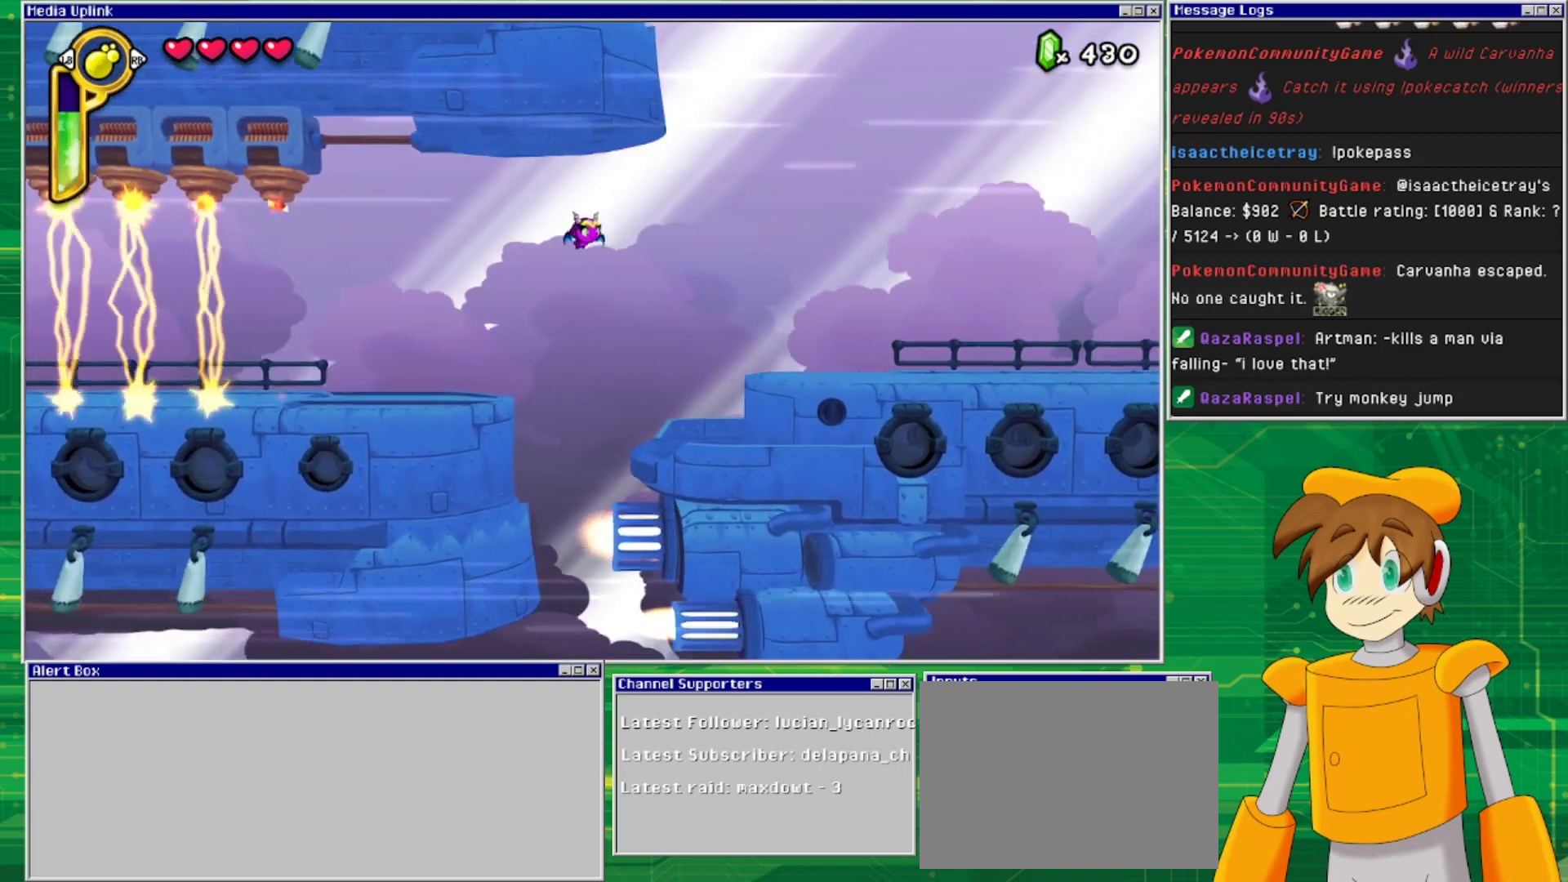
{"buttons": ["DPAD_RIGHT"], "events": []}
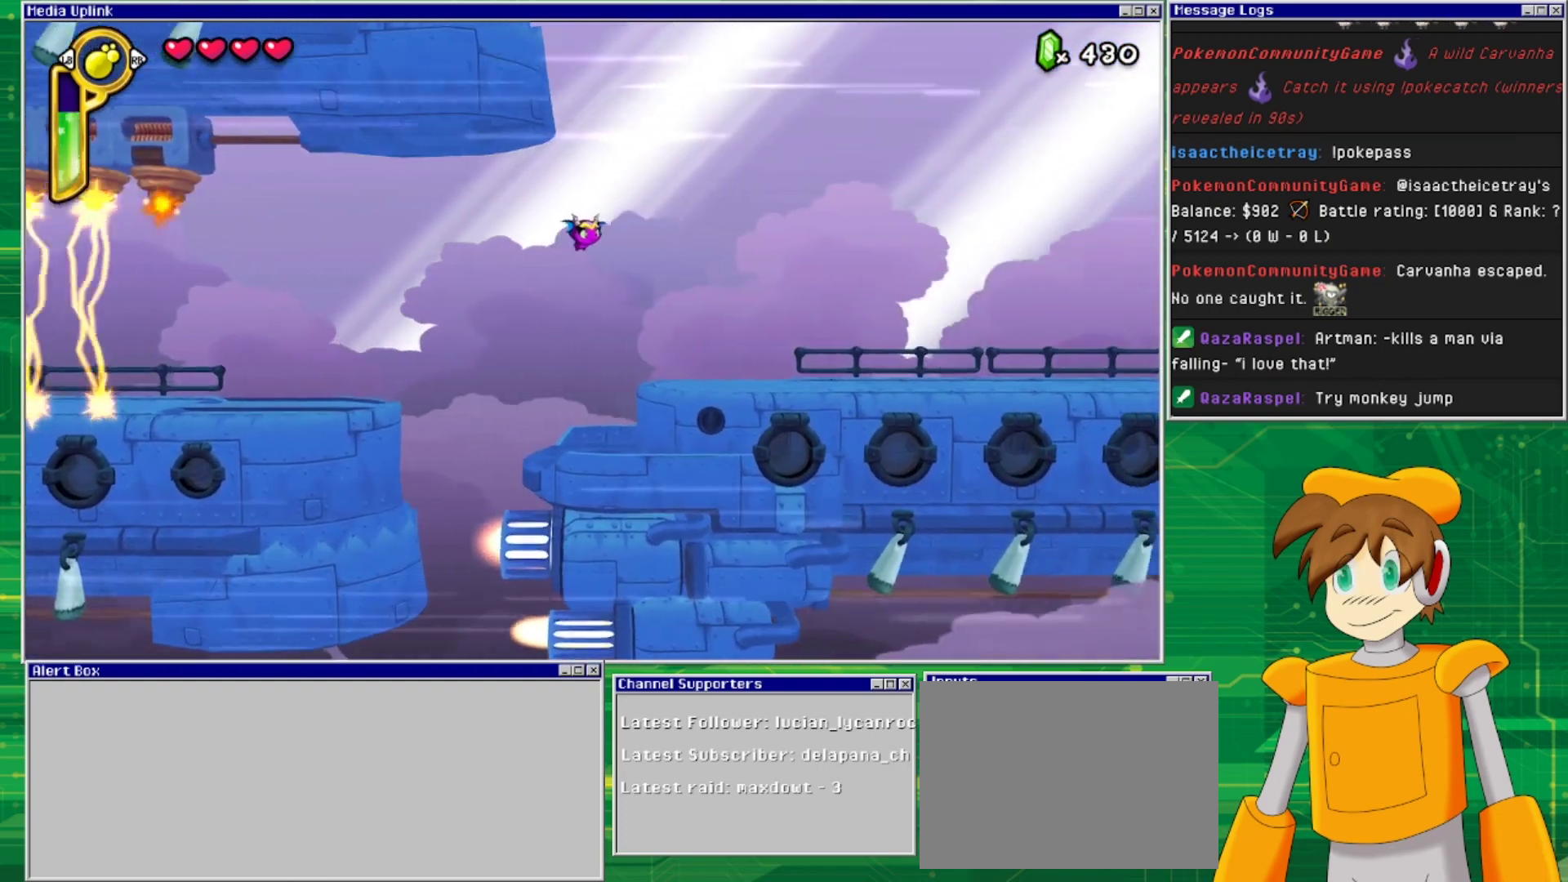
{"buttons": ["DPAD_RIGHT"], "events": []}
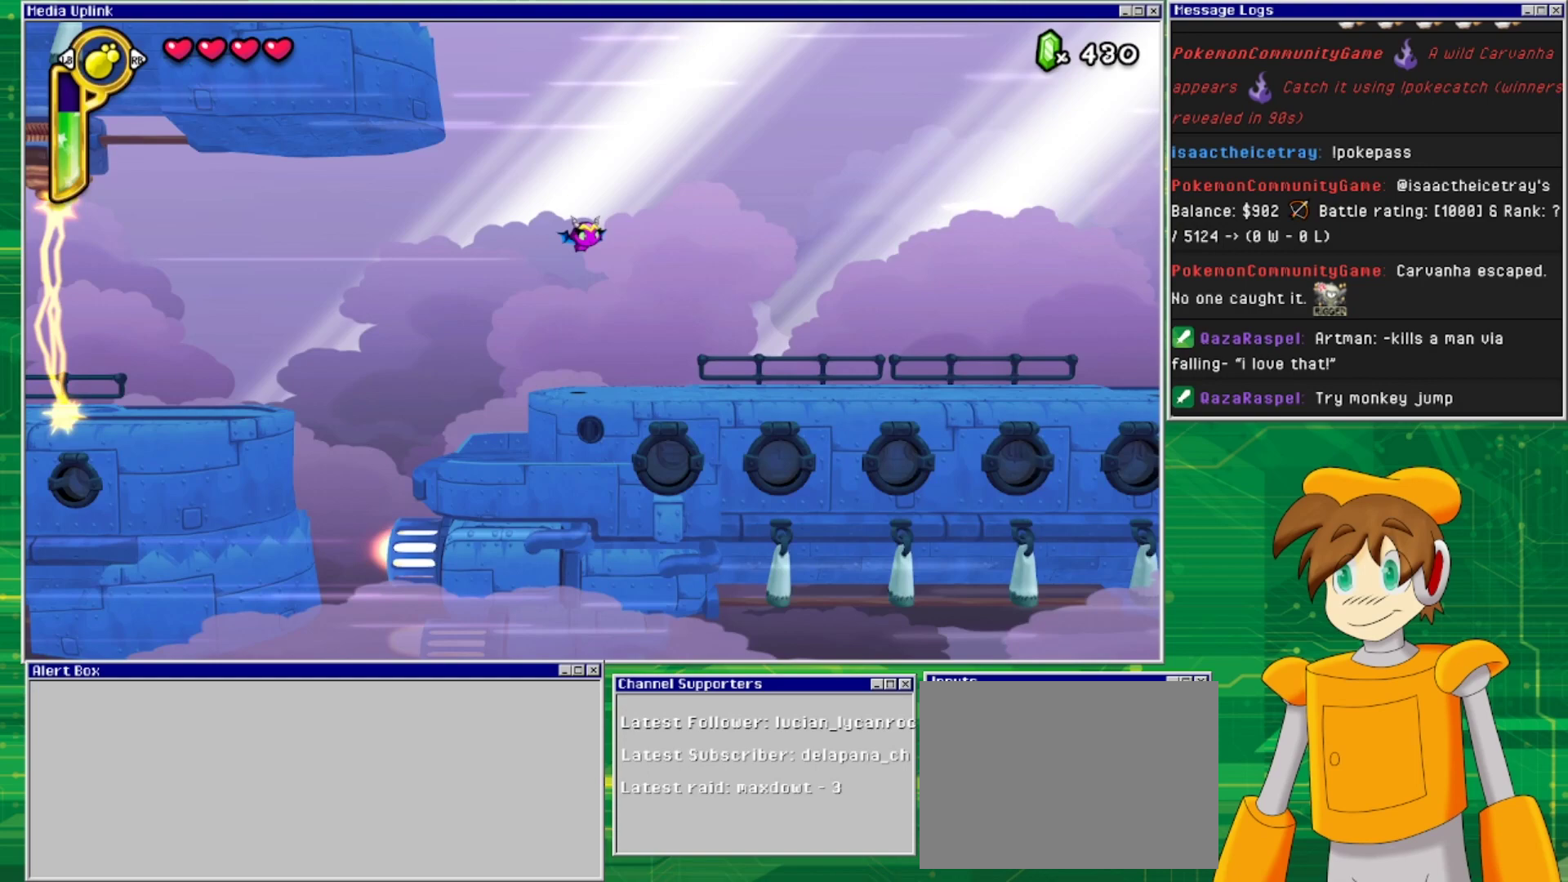
{"buttons": ["DPAD_RIGHT"], "events": []}
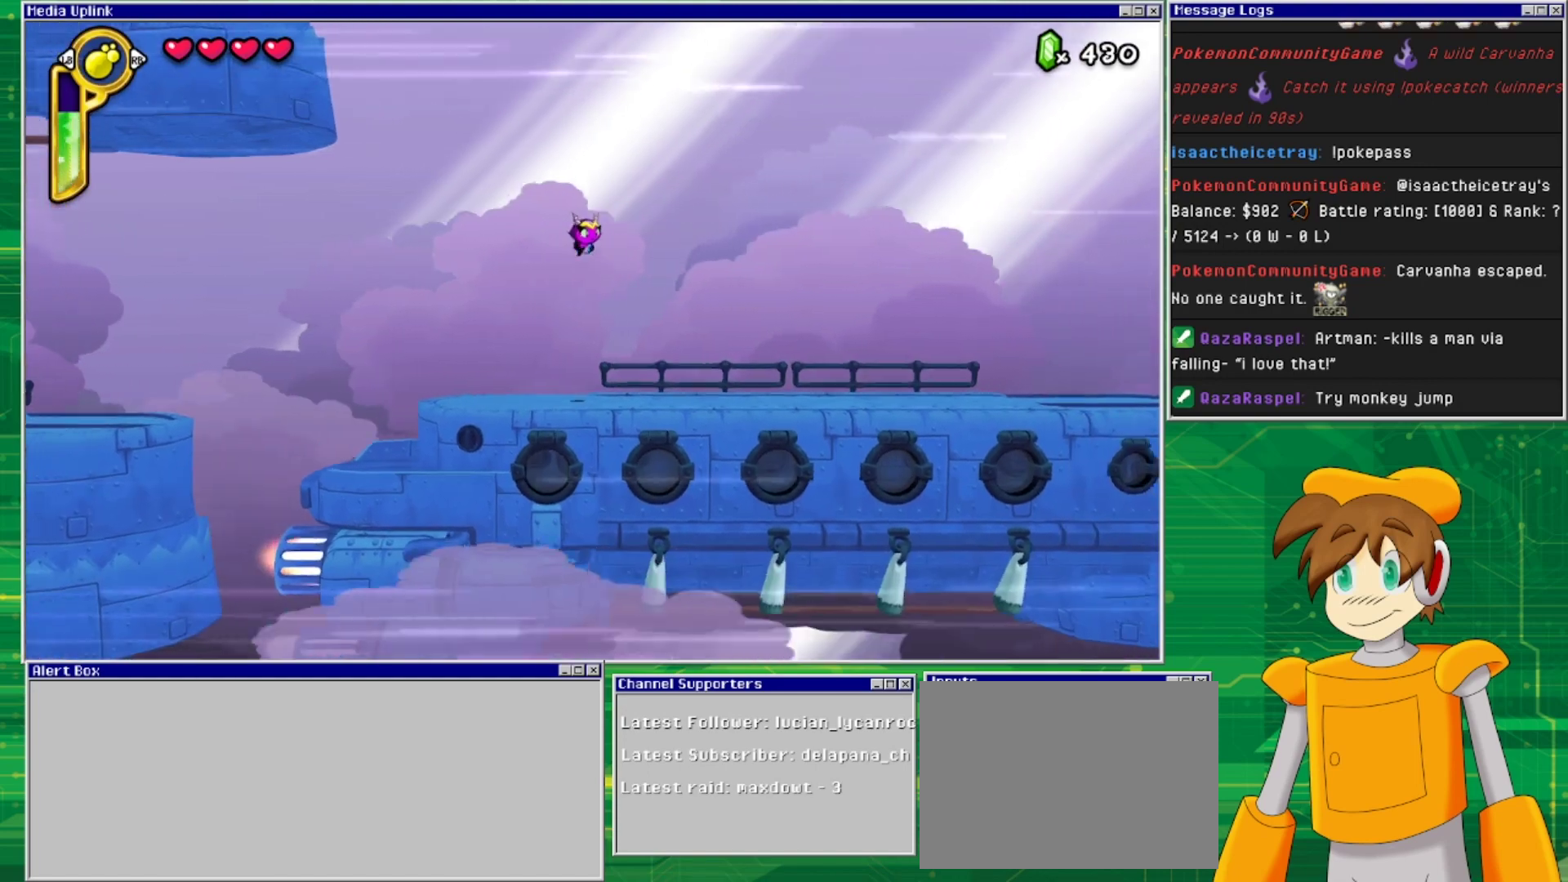
{"buttons": ["DPAD_RIGHT"], "events": []}
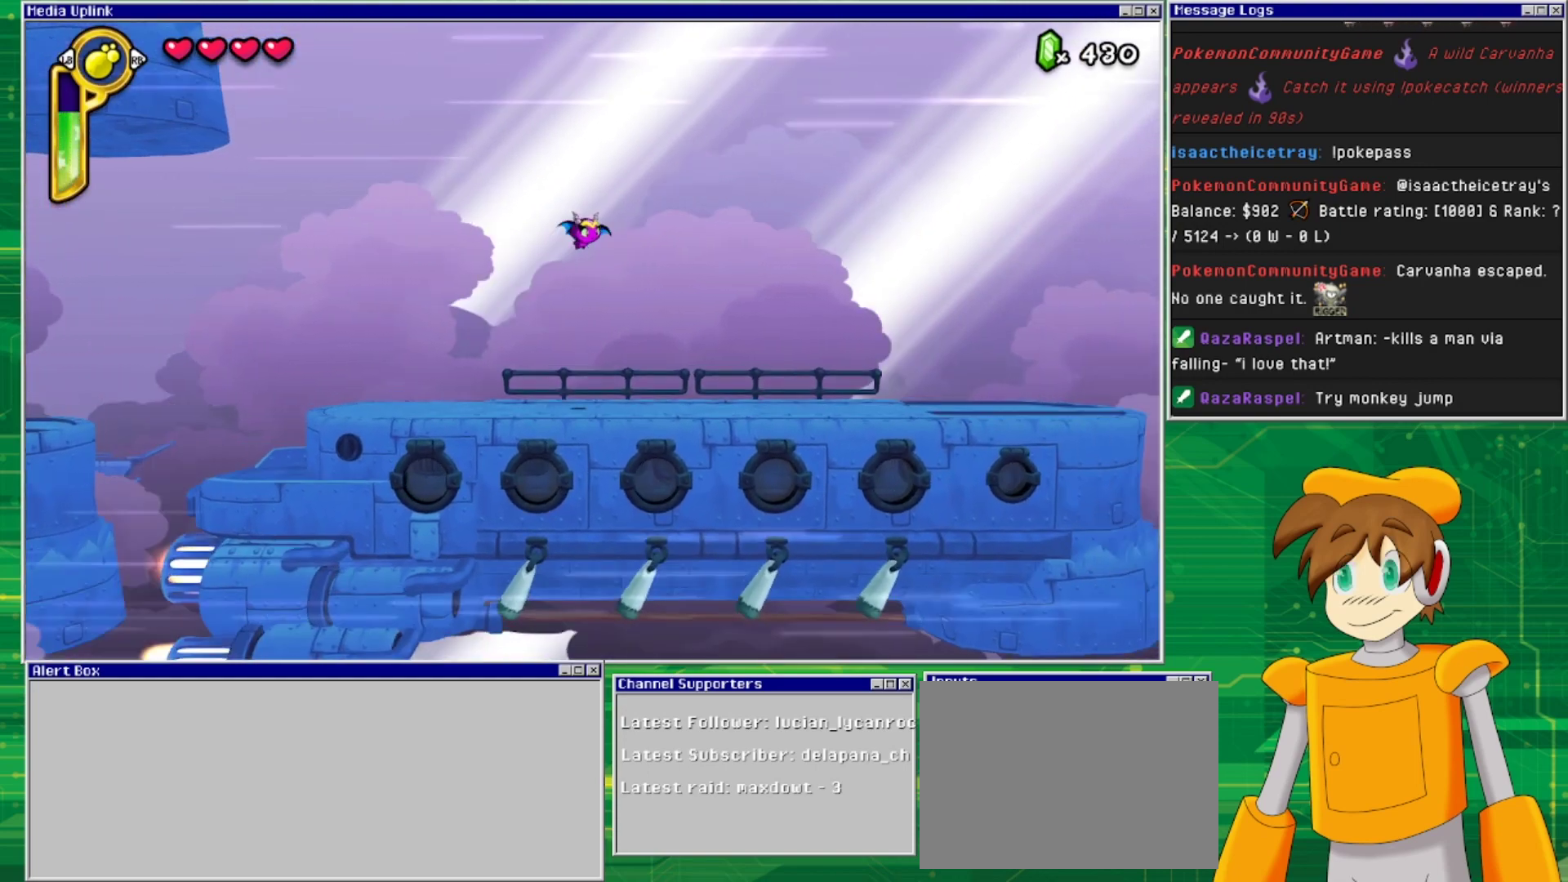
{"buttons": ["DPAD_RIGHT"], "events": []}
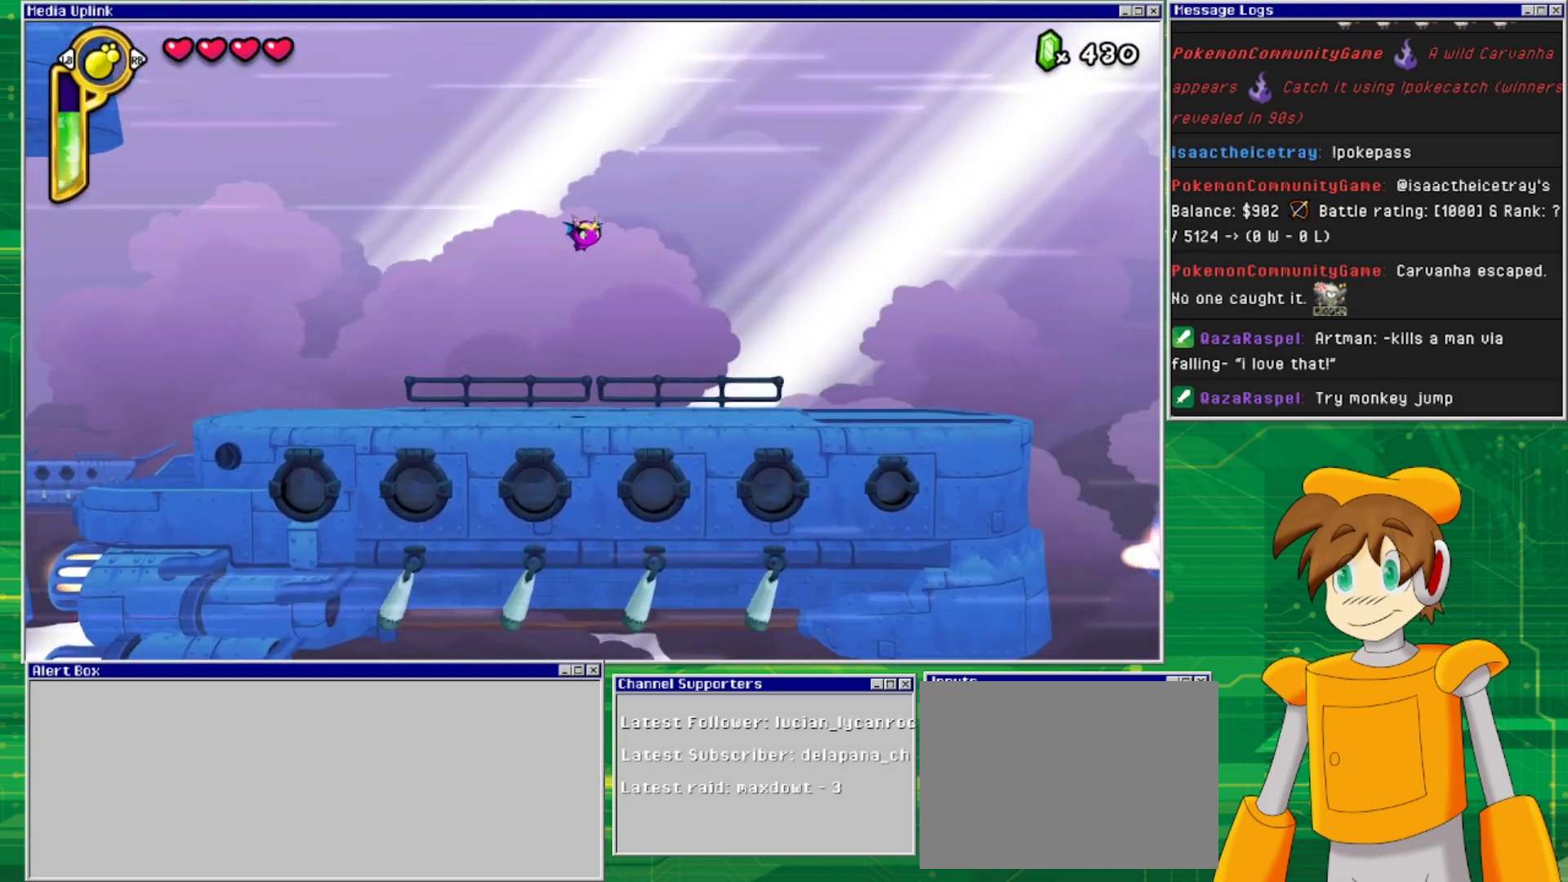
{"buttons": ["DPAD_RIGHT"], "events": []}
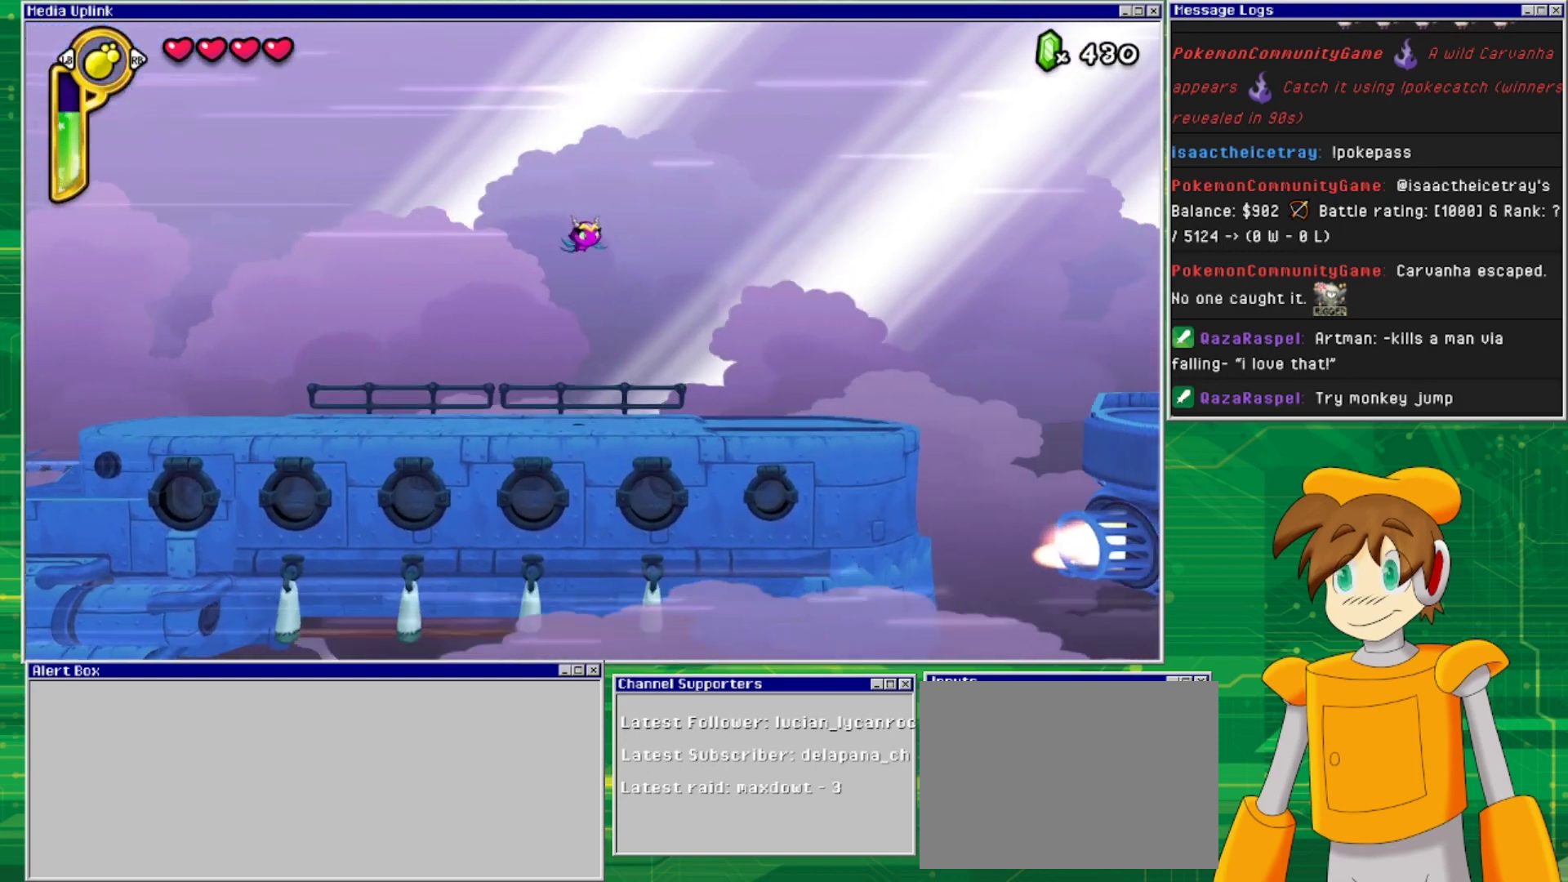
{"buttons": ["DPAD_RIGHT"], "events": []}
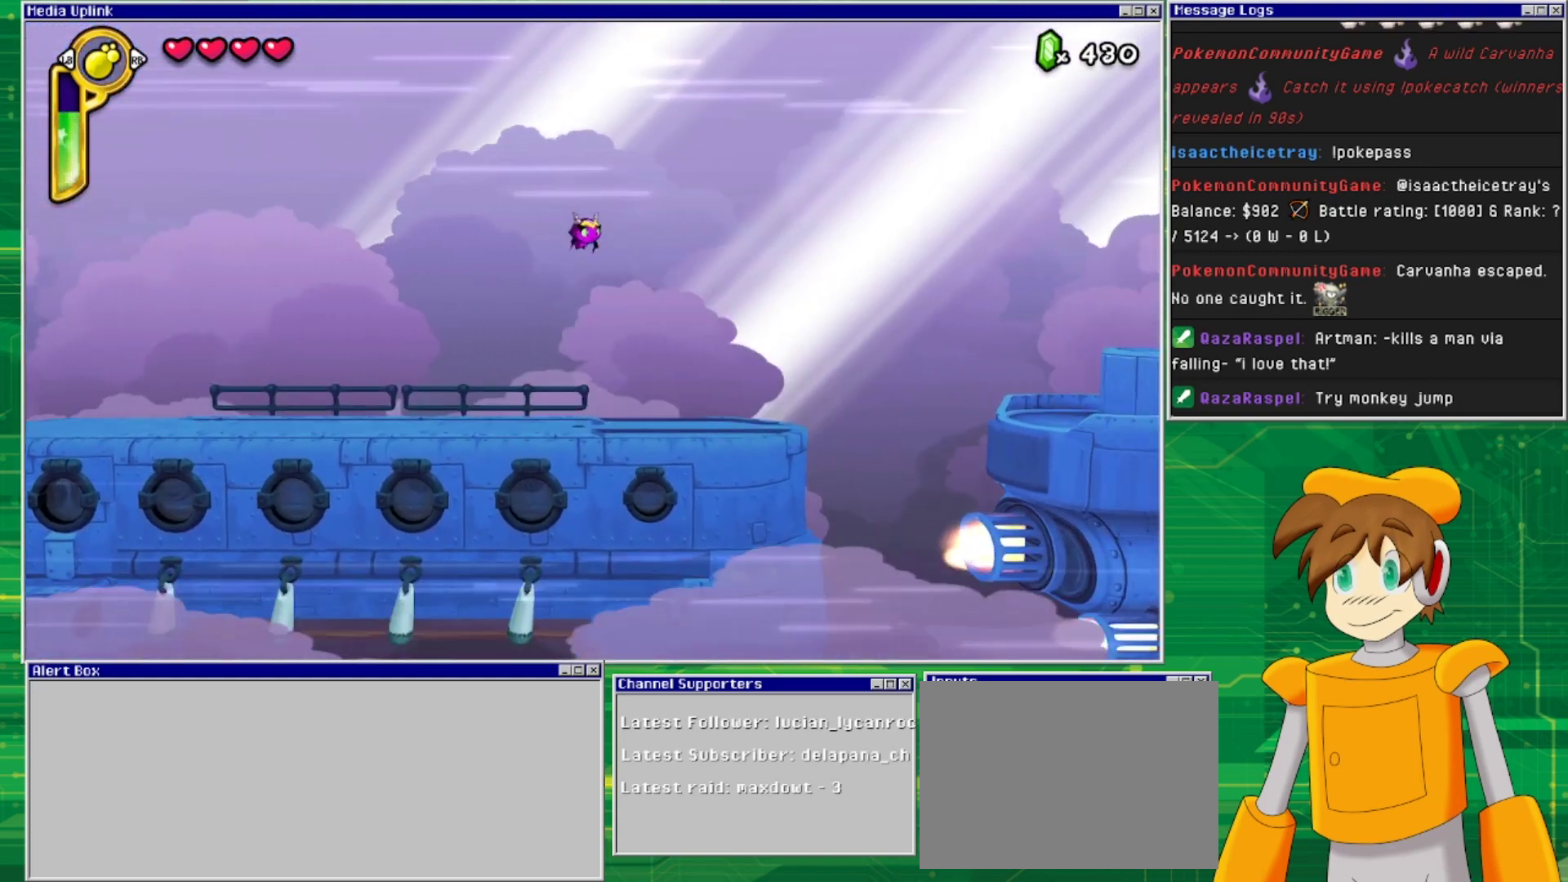
{"buttons": ["DPAD_RIGHT"], "events": []}
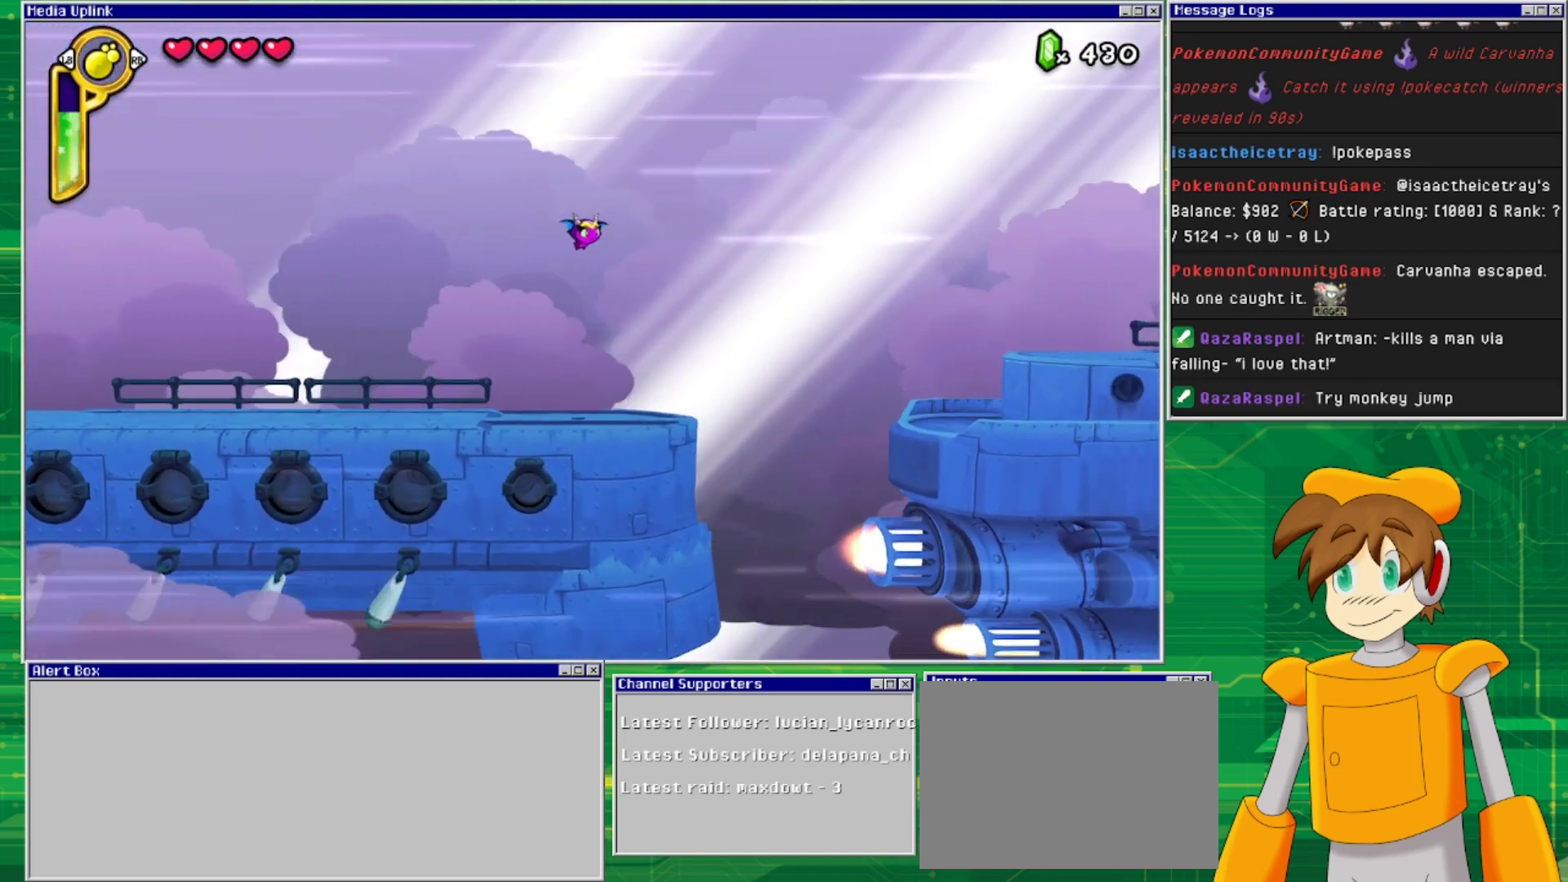
{"buttons": ["DPAD_RIGHT"], "events": []}
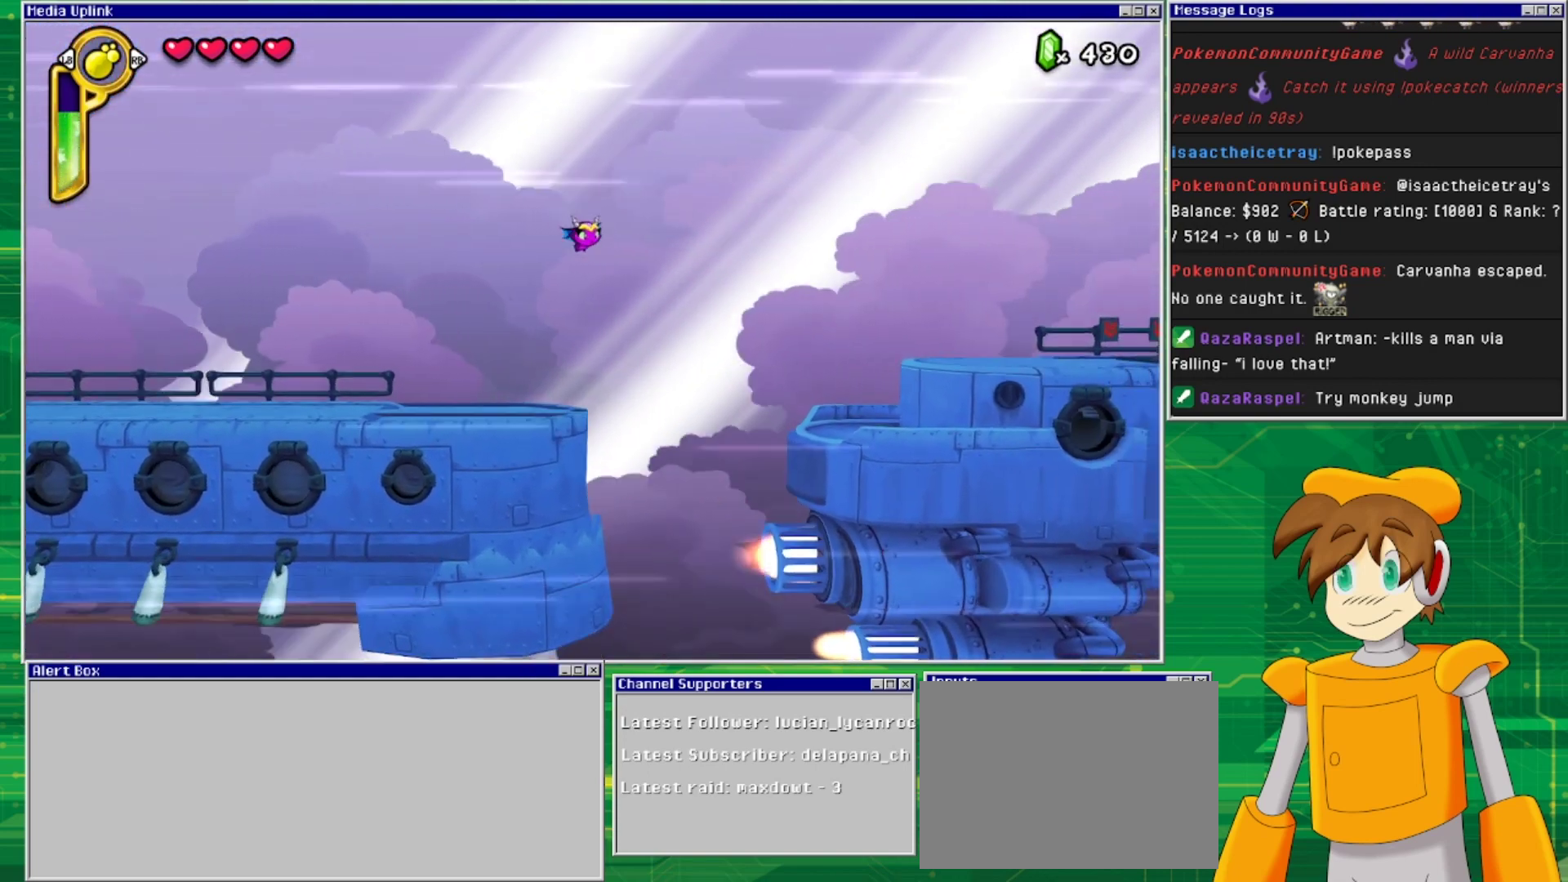
{"buttons": ["DPAD_RIGHT"], "events": []}
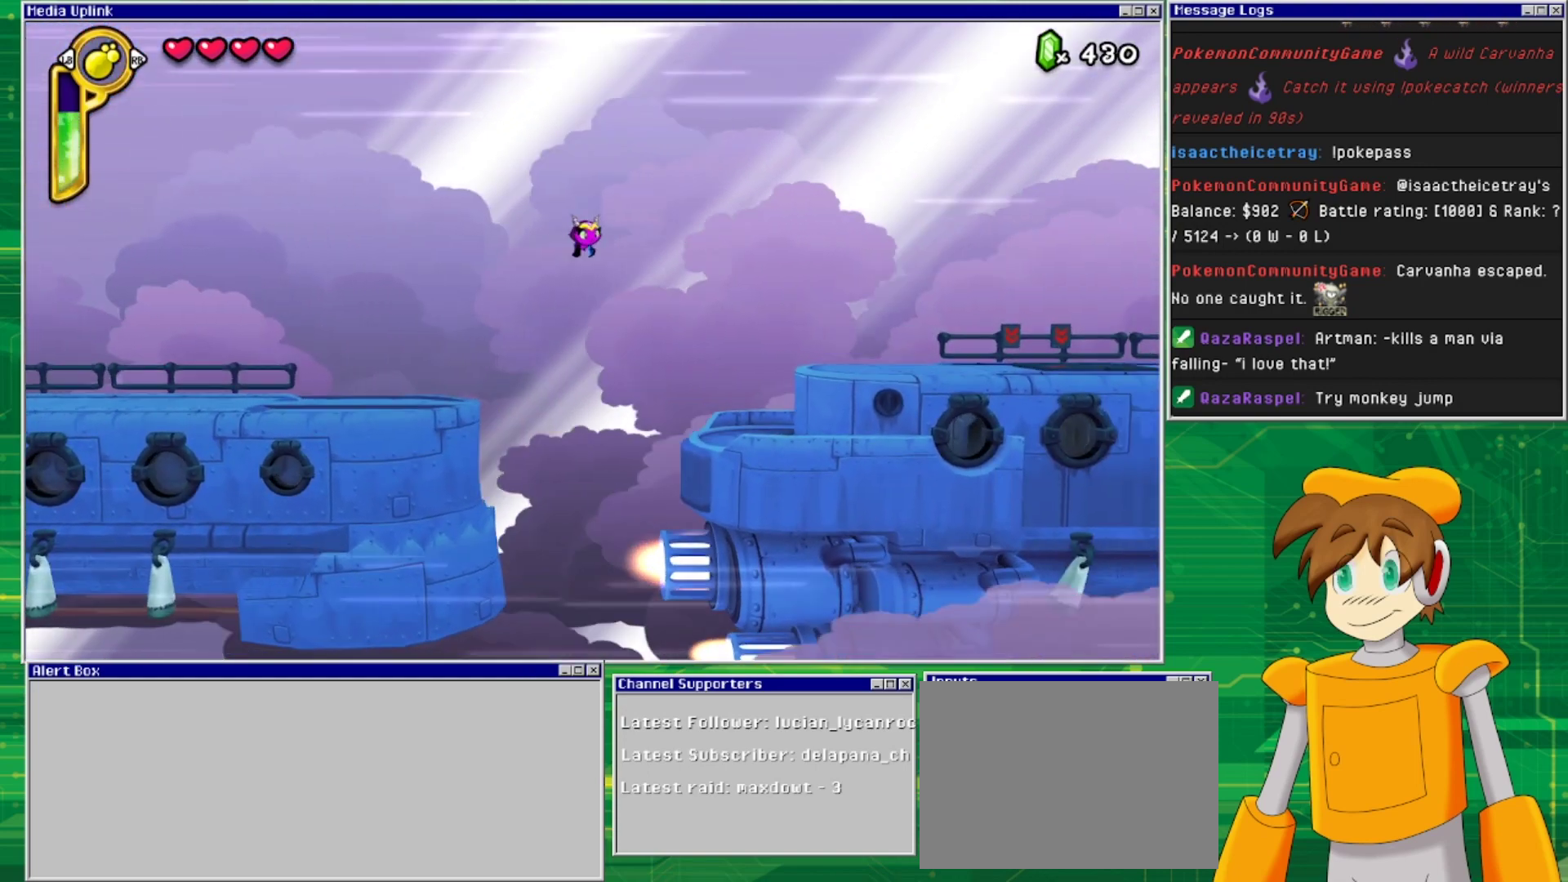
{"buttons": ["DPAD_RIGHT"], "events": []}
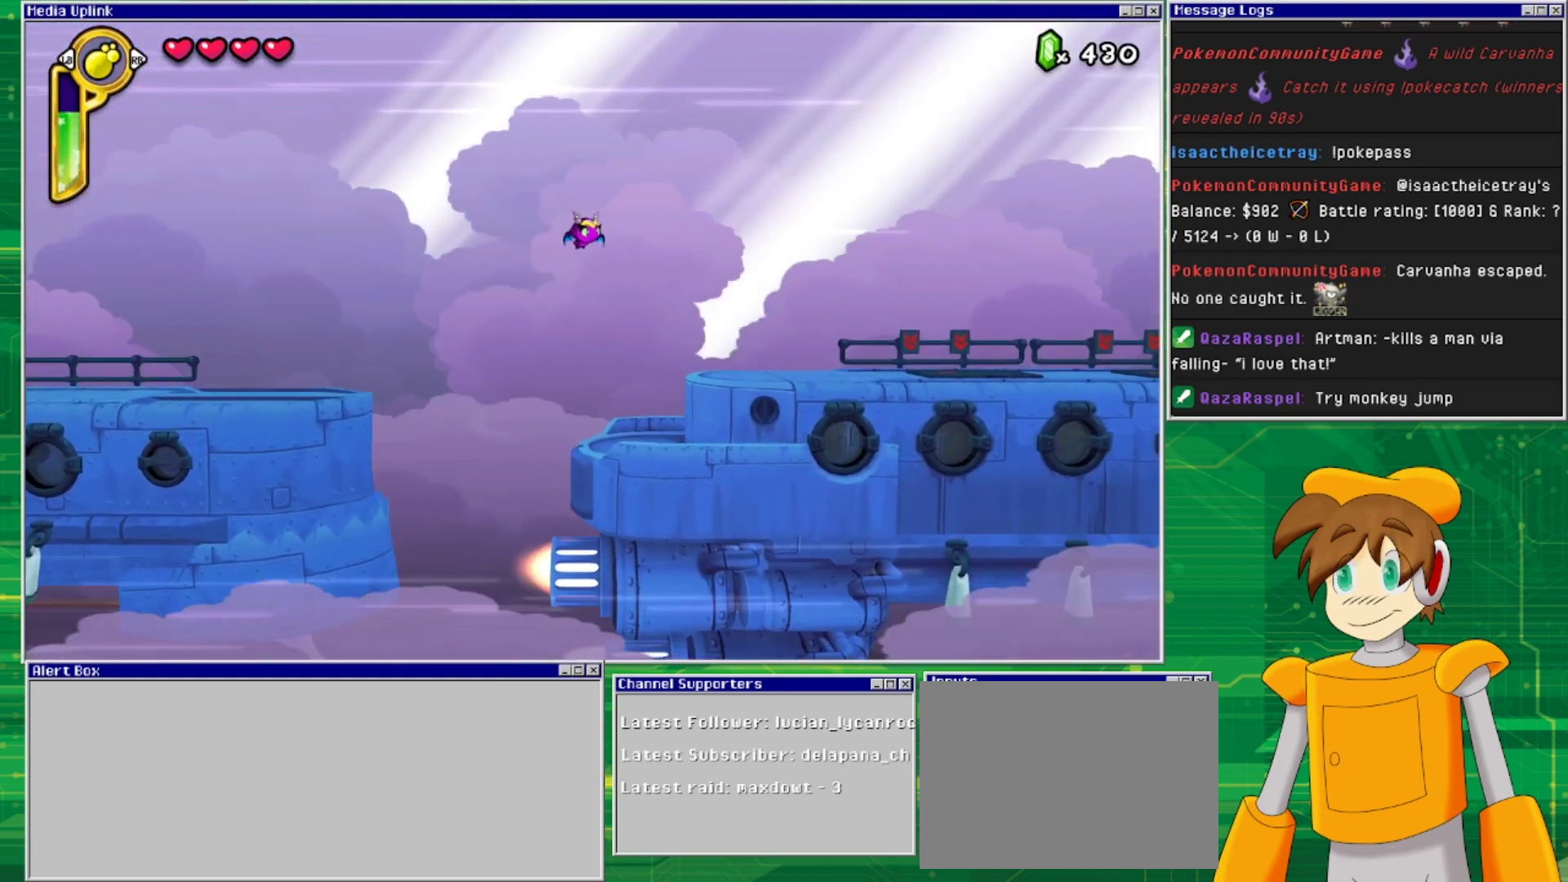
{"buttons": ["DPAD_RIGHT"], "events": []}
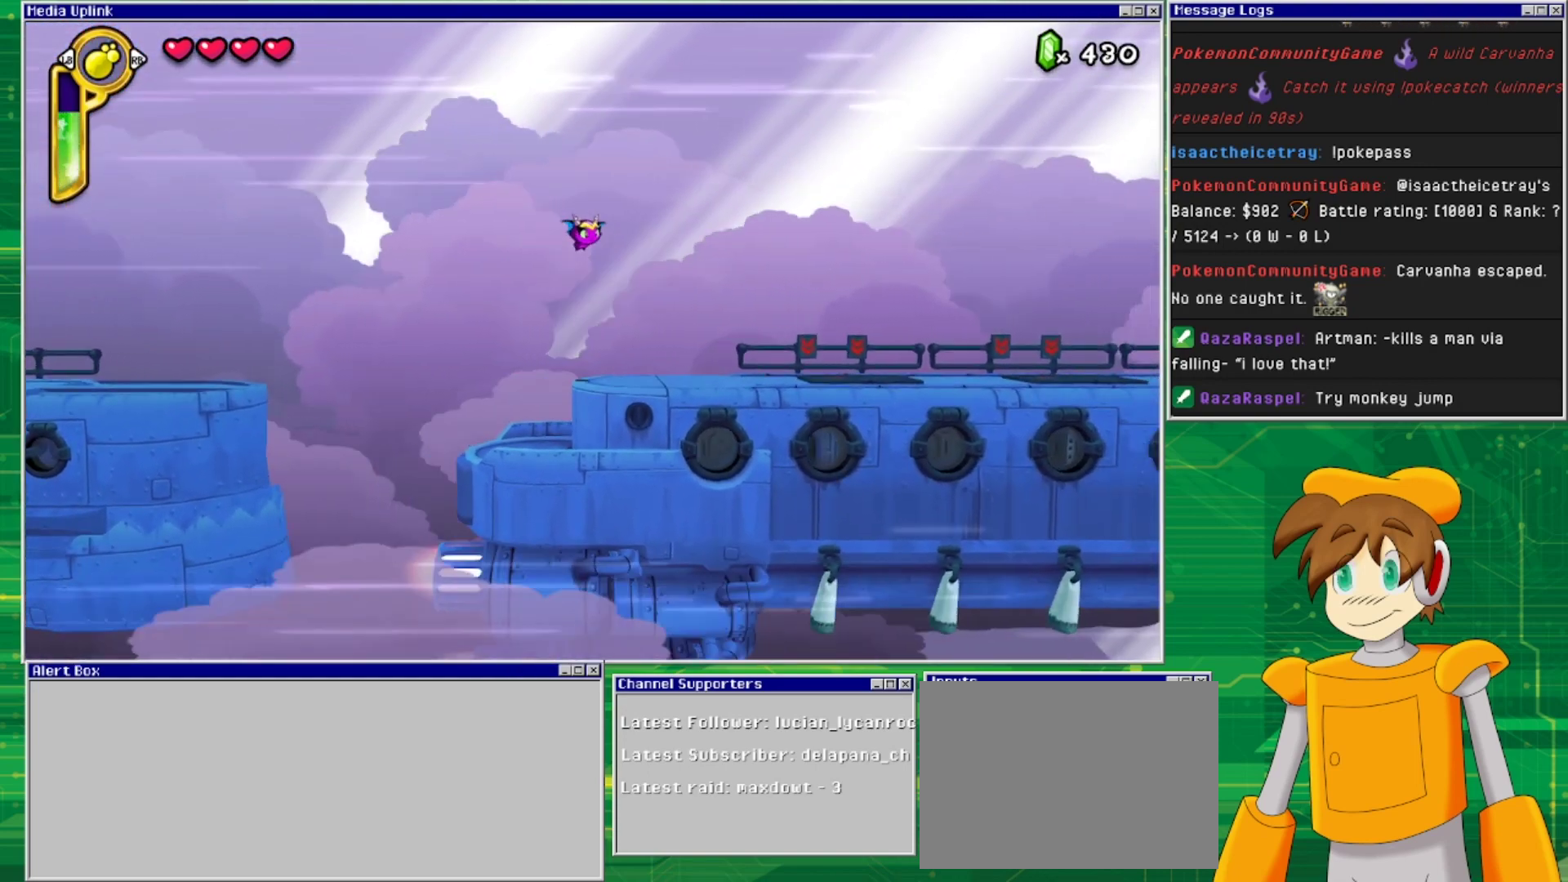
{"buttons": ["DPAD_RIGHT"], "events": []}
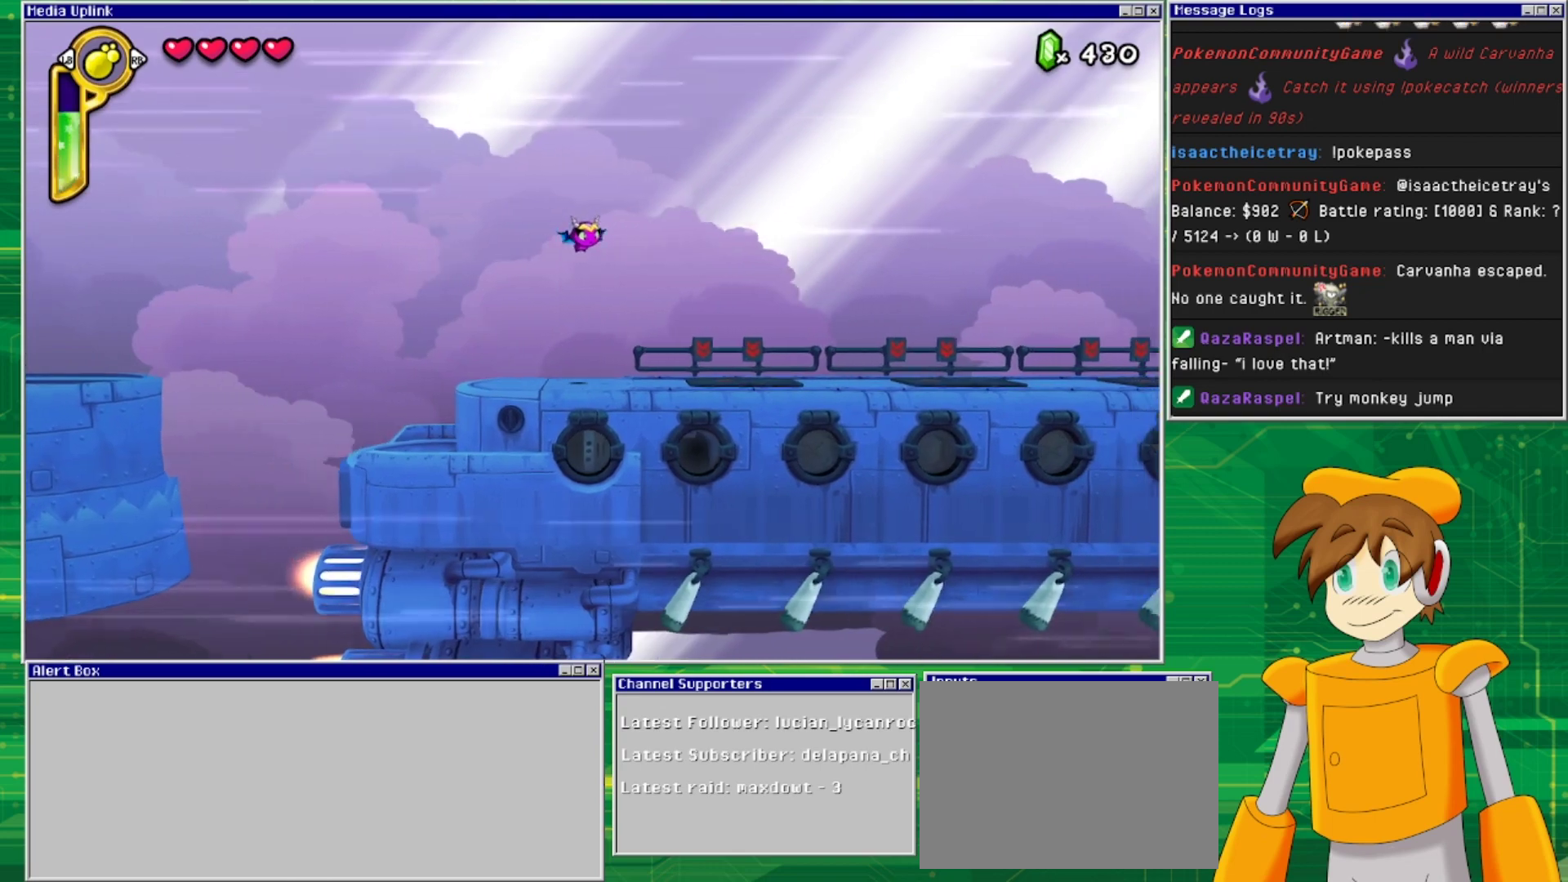
{"buttons": ["DPAD_RIGHT"], "events": []}
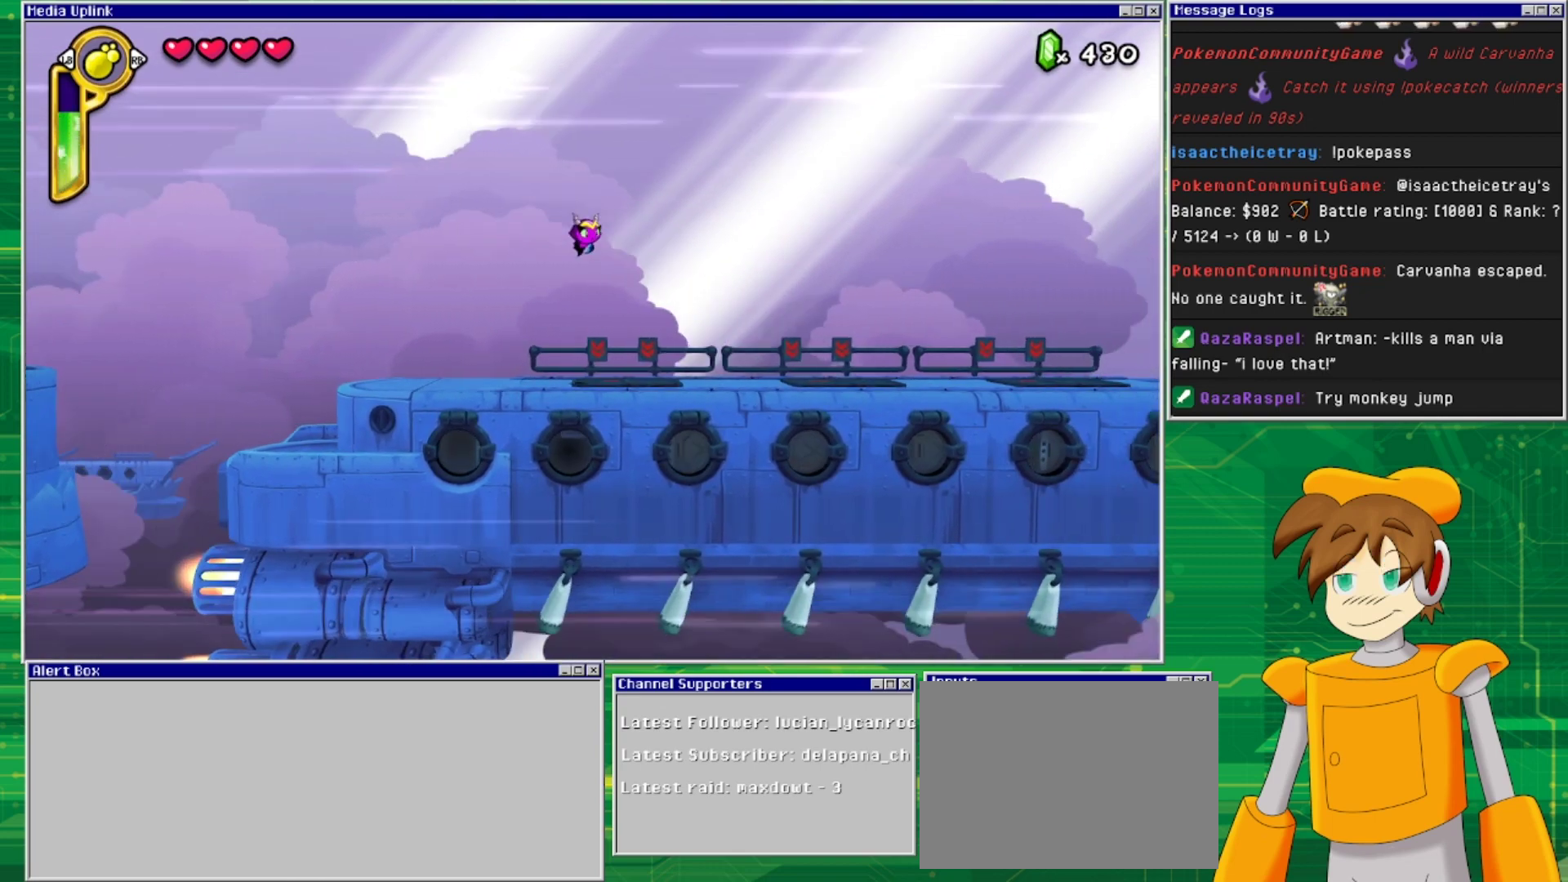
{"buttons": ["DPAD_RIGHT"], "events": []}
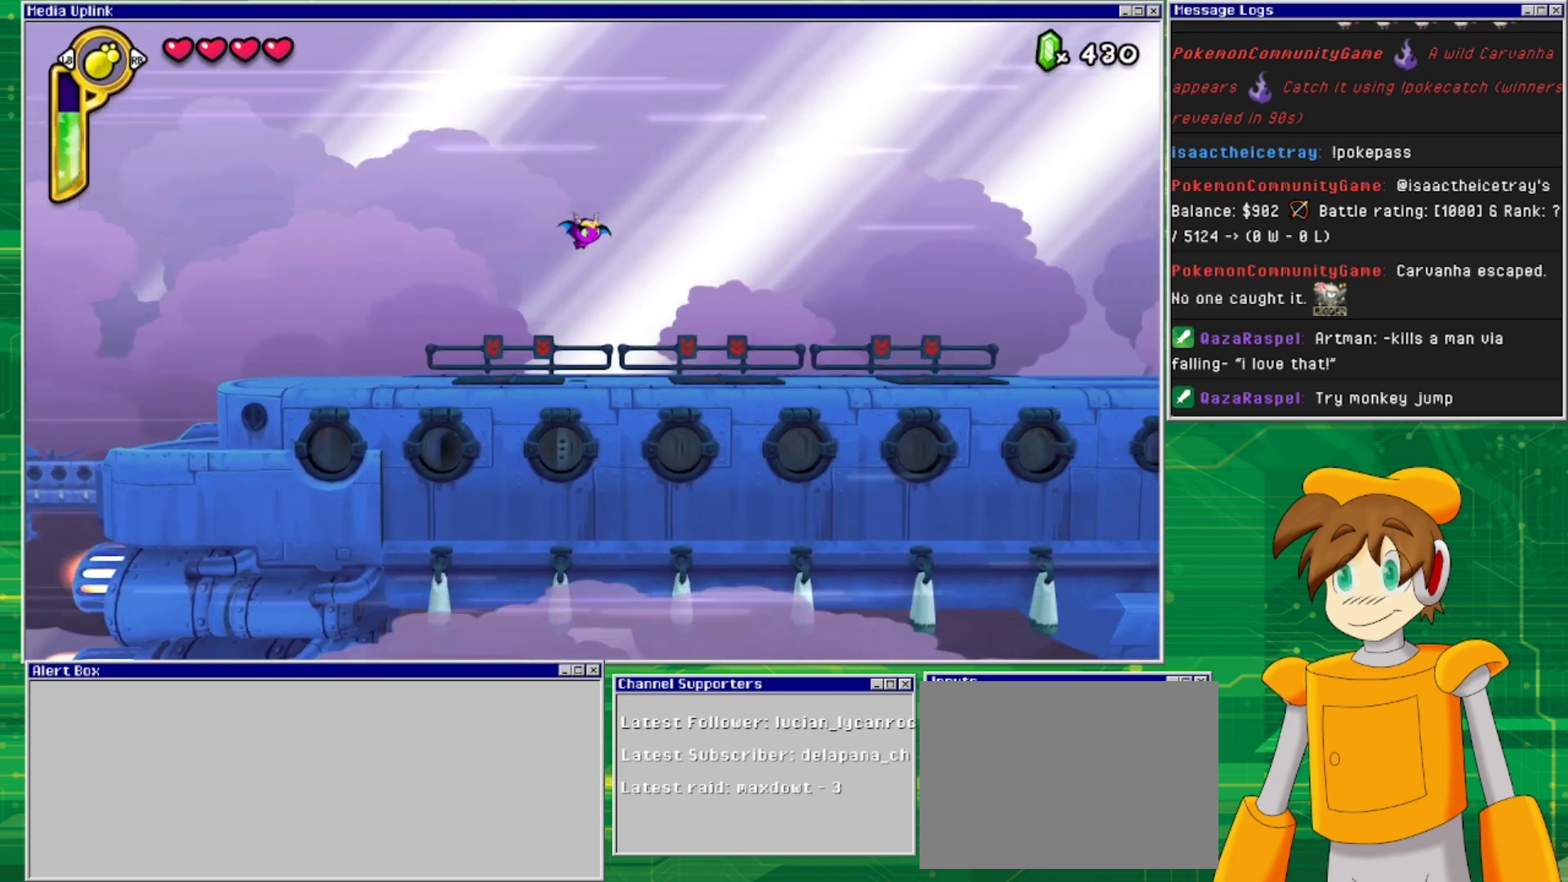
{"buttons": ["DPAD_RIGHT"], "events": []}
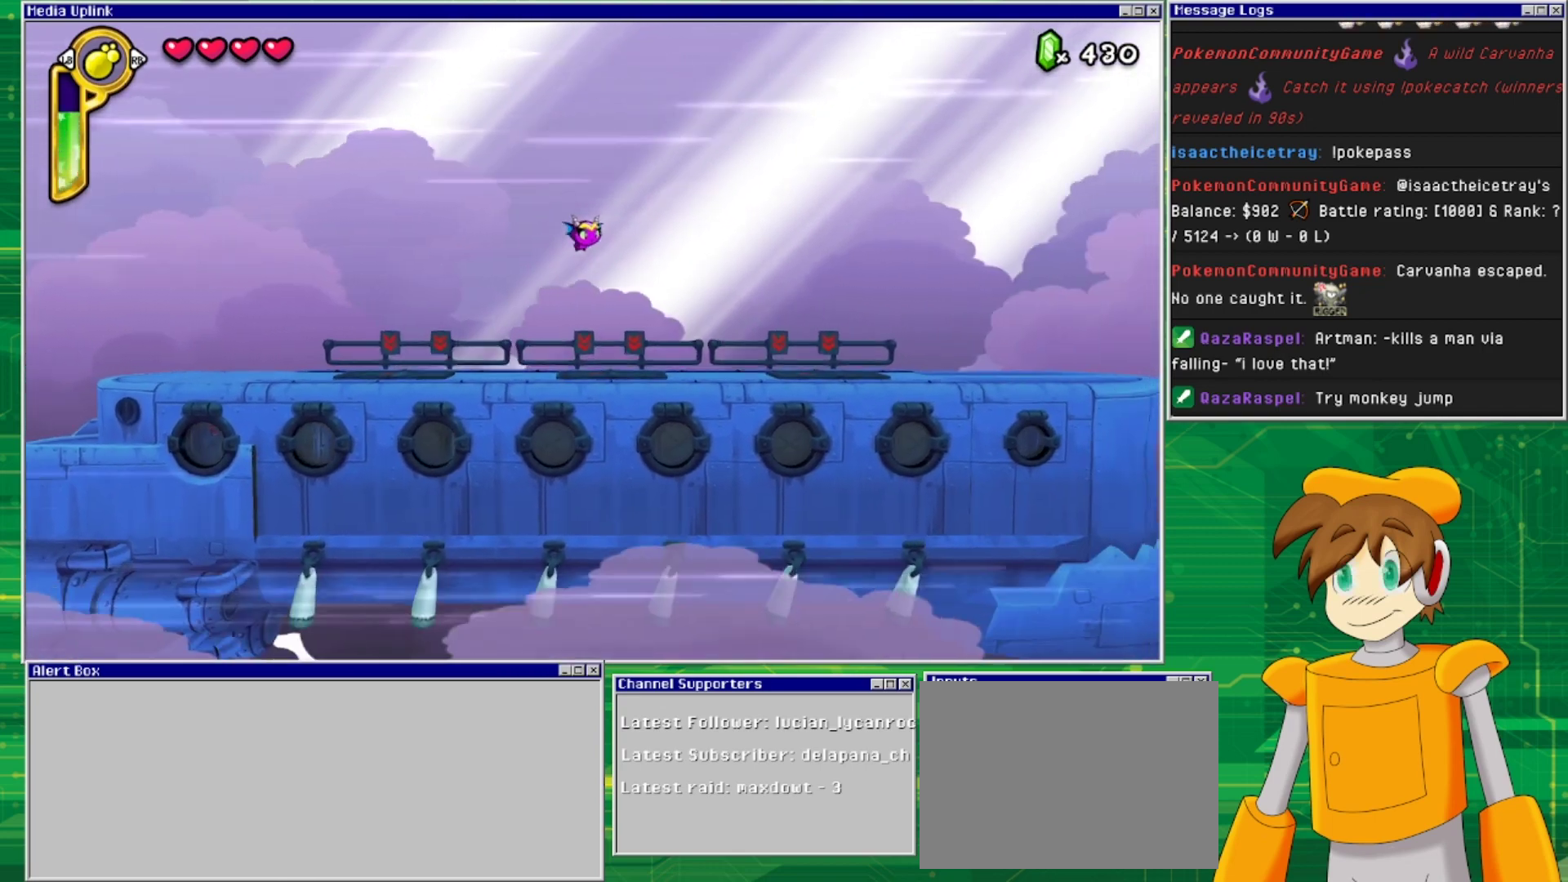
{"buttons": ["DPAD_RIGHT"], "events": []}
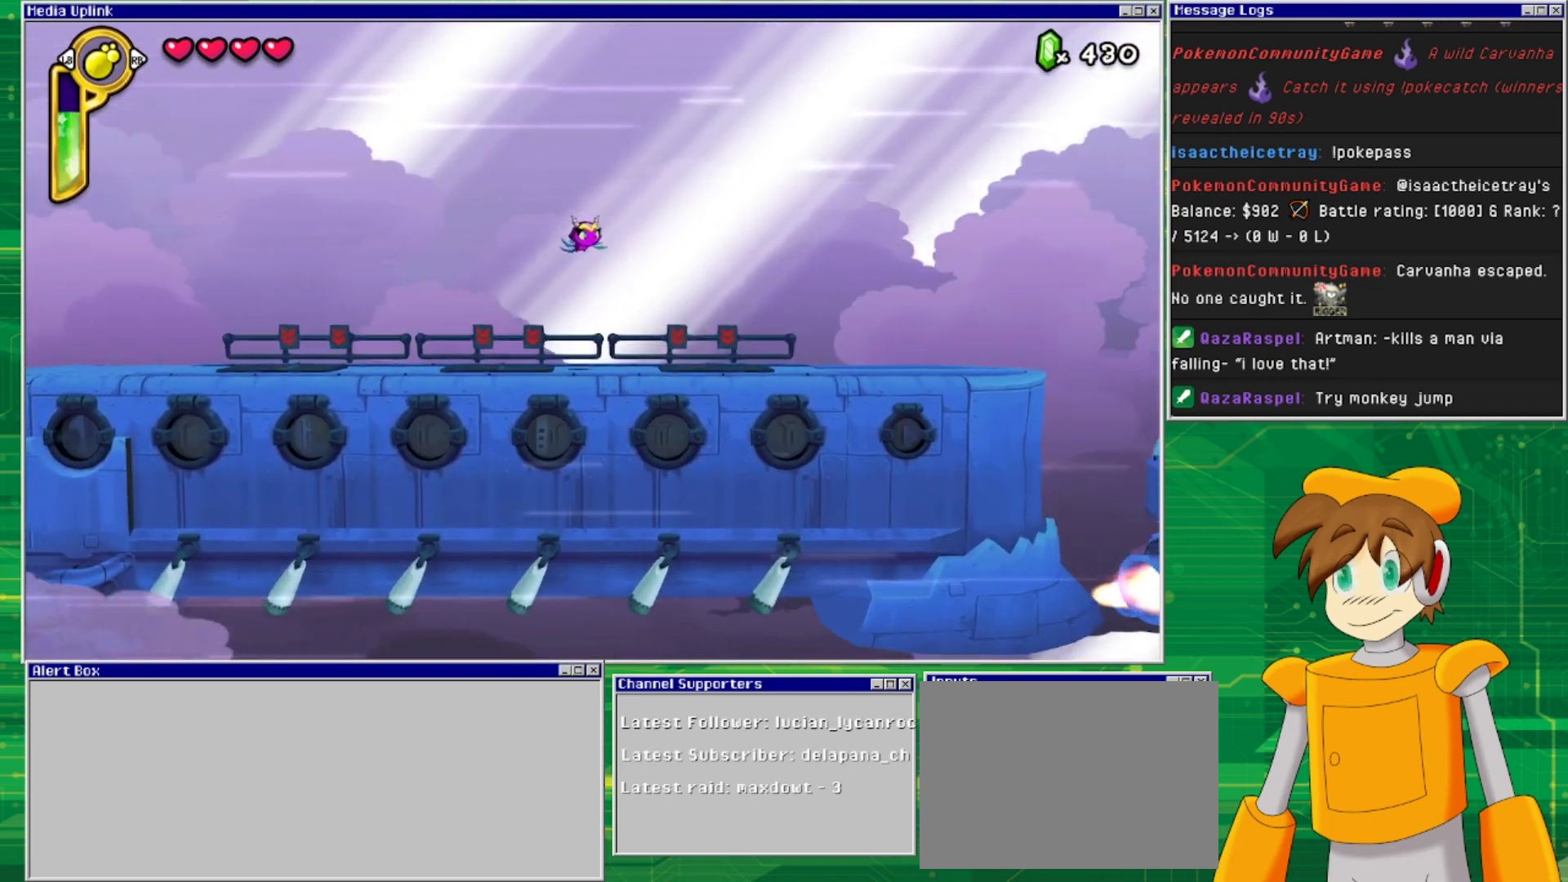
{"buttons": ["DPAD_RIGHT"], "events": []}